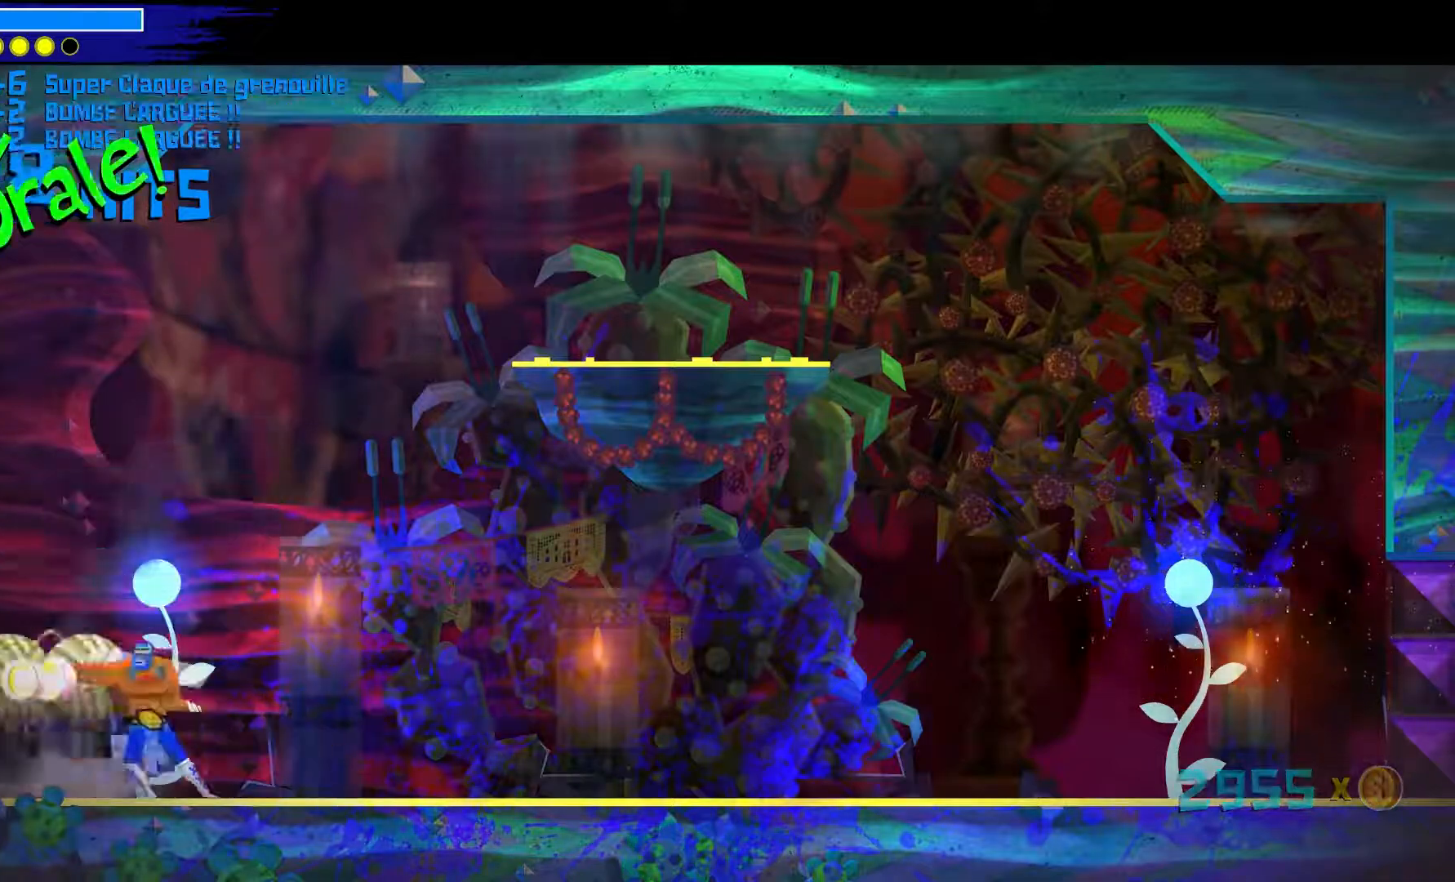
Gameplay with a controller (Xbox layout); each line is a JSON object with the inputs held at the frame after it. "events" lists button and stick changes between this image and that frame as [ms after this image, input, new state], when the widget could be followed in between. Not read: L1 R1.
{"buttons": [], "left_stick": "center", "right_stick": "center", "events": [[100, "X", "down"], [200, "X", "up"], [283, "X", "down"], [383, "X", "up"]]}
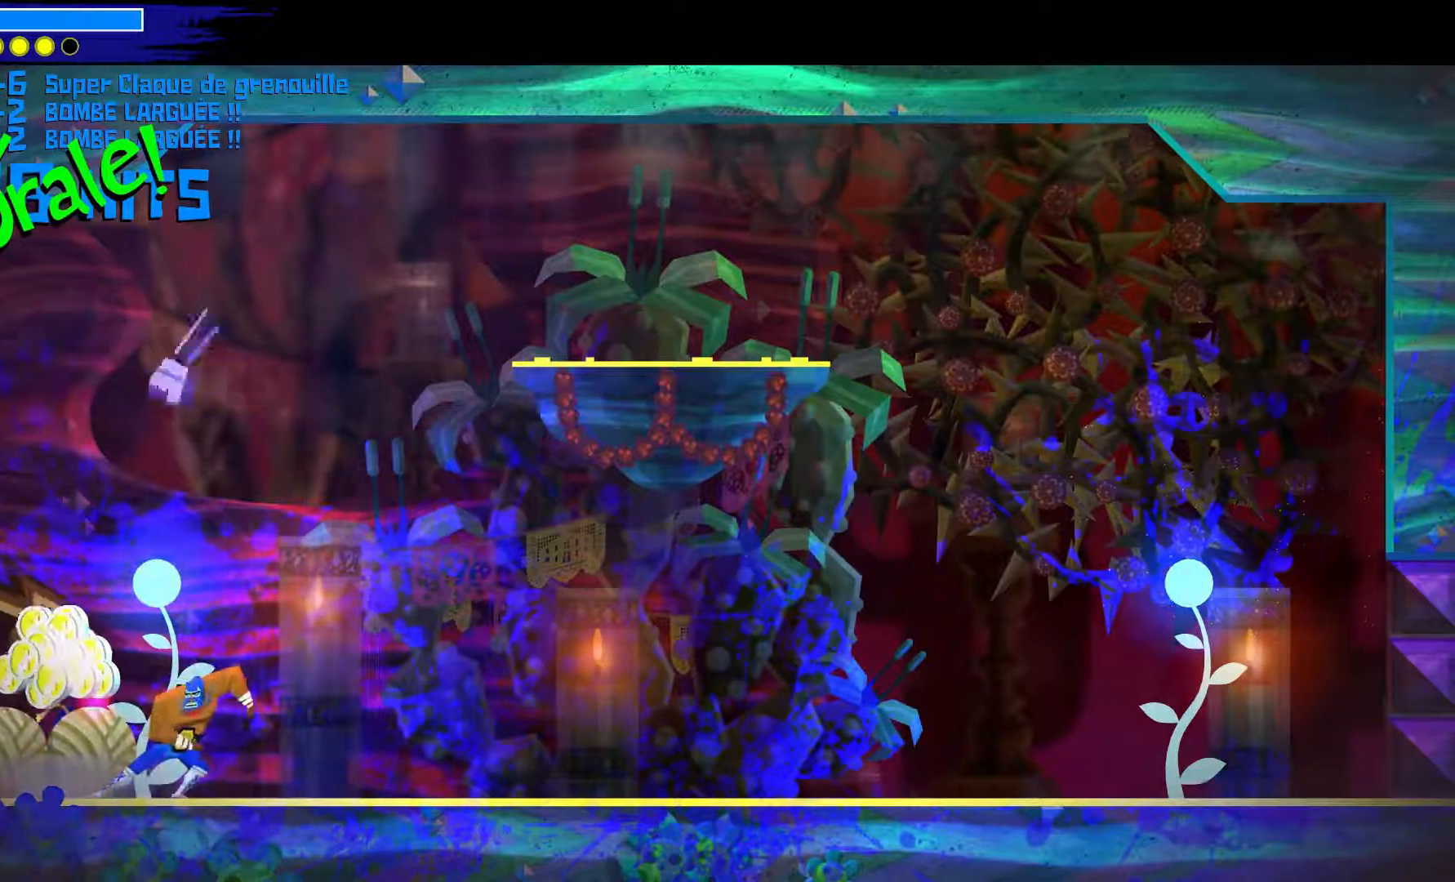
{"buttons": [], "left_stick": "down-right", "right_stick": "down-right", "events": [[17, "left_stick", "down-right"], [100, "right_stick", "down-right"]]}
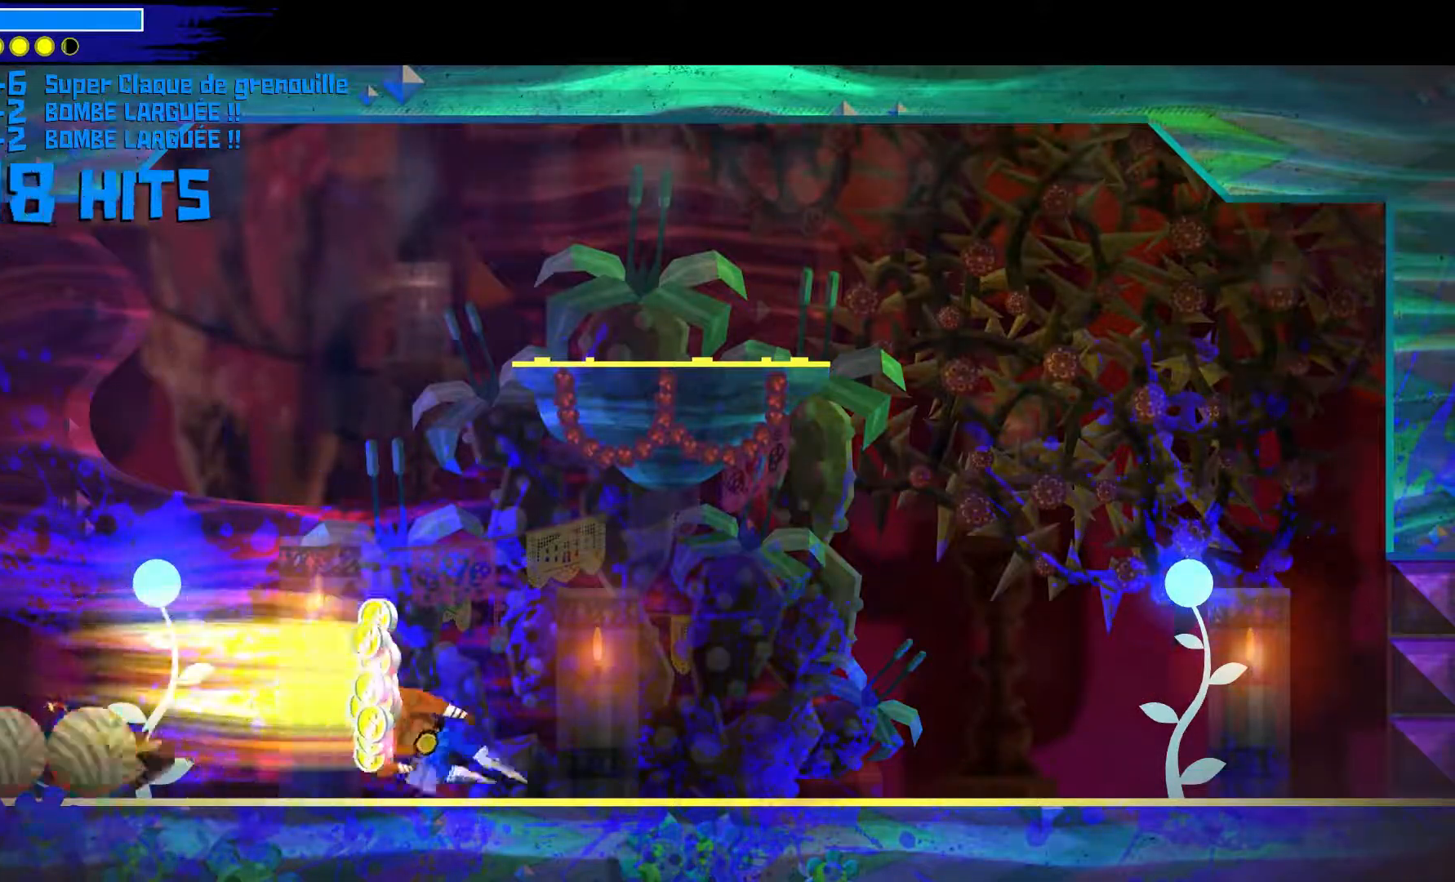
{"buttons": [], "left_stick": "center", "right_stick": "center", "events": [[100, "right_stick", "center"], [450, "left_stick", "center"]]}
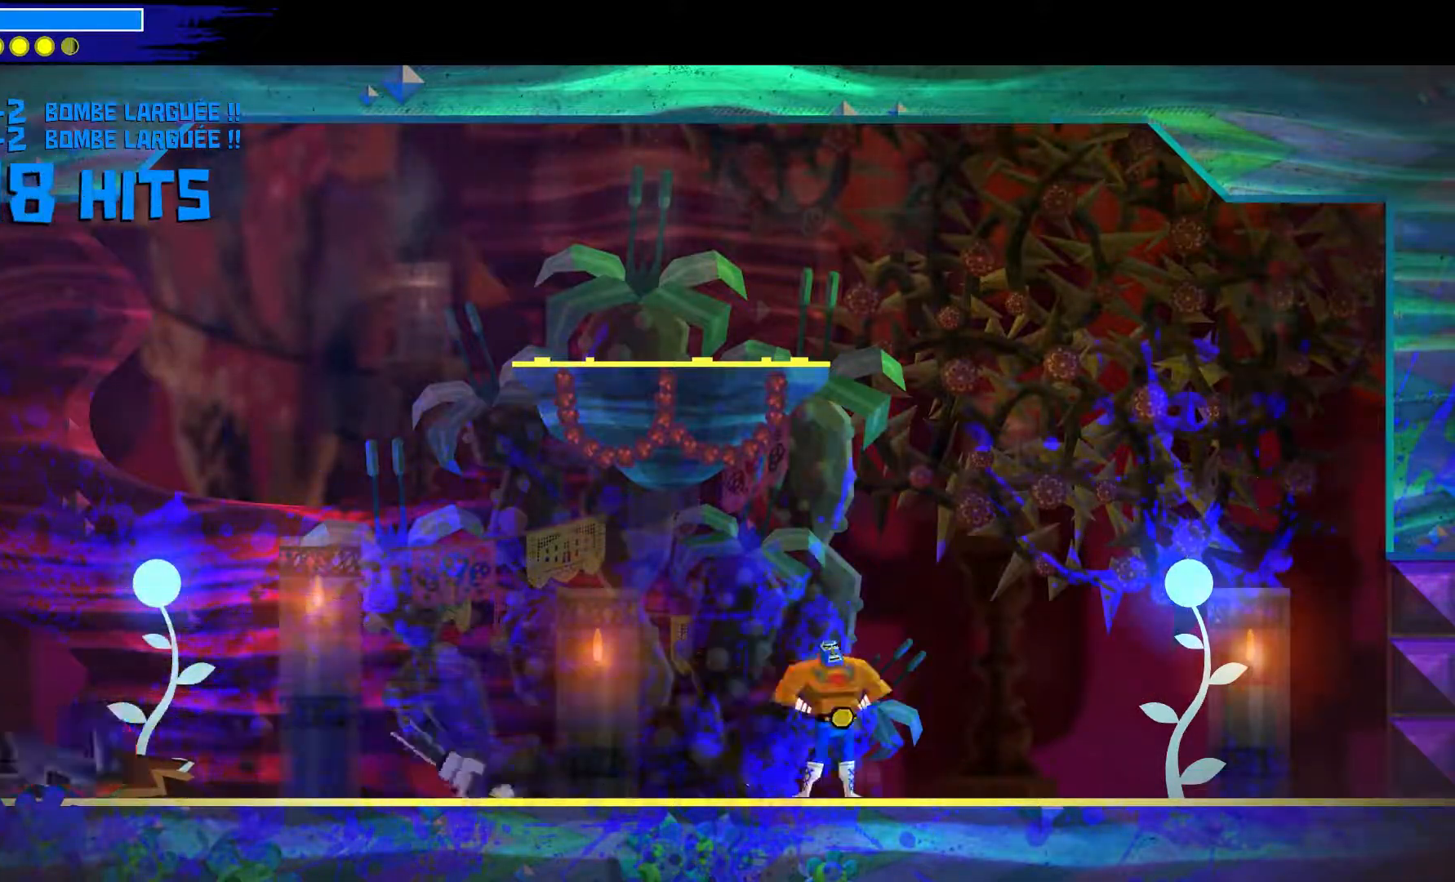
{"buttons": [], "left_stick": "up-left", "right_stick": "center", "events": [[483, "left_stick", "up-left"]]}
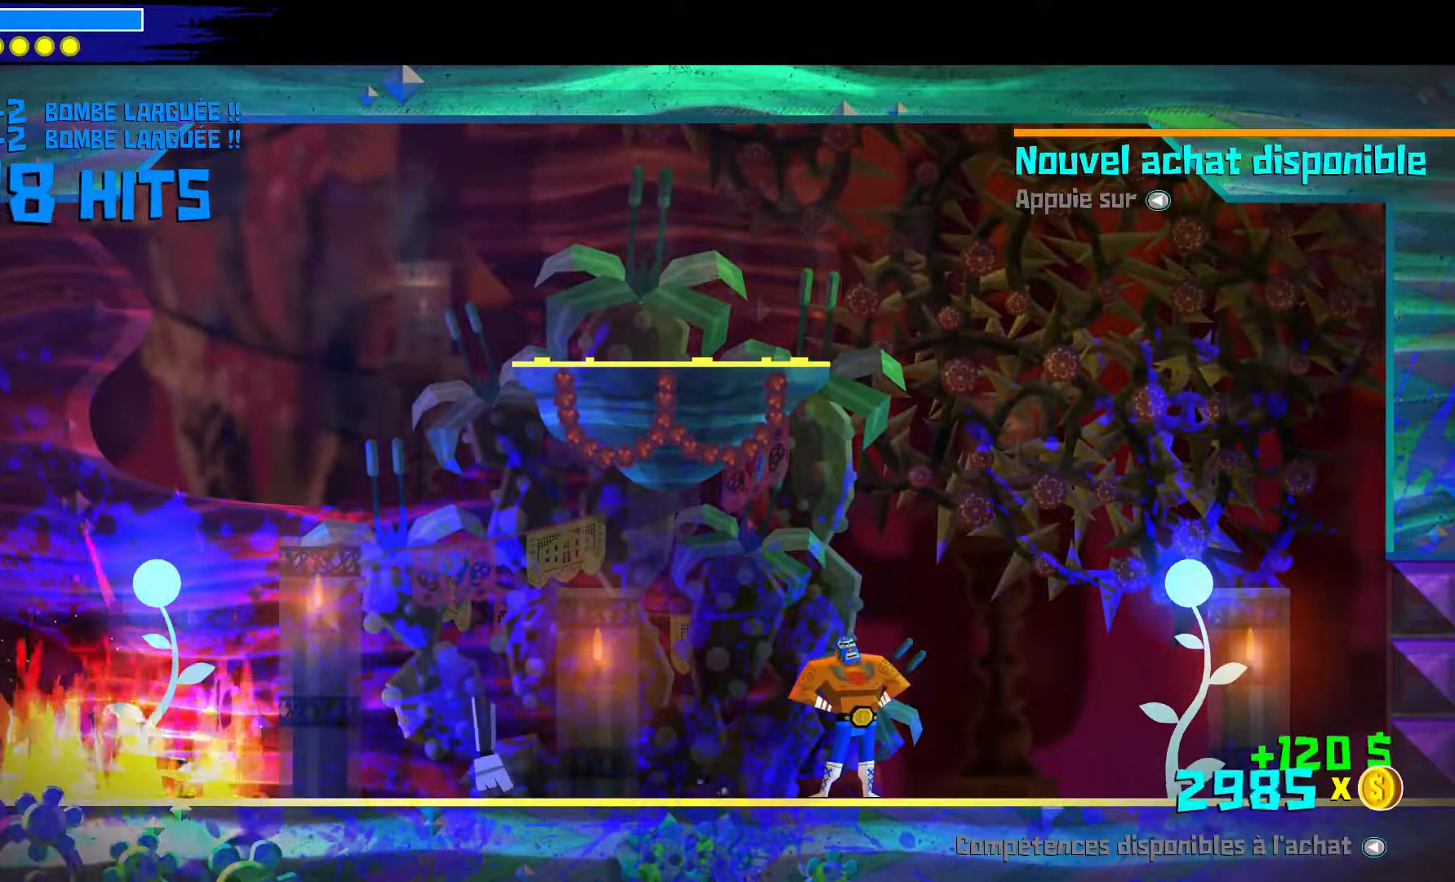
{"buttons": [], "left_stick": "down-right", "right_stick": "center", "events": [[267, "left_stick", "center"], [383, "left_stick", "down-right"]]}
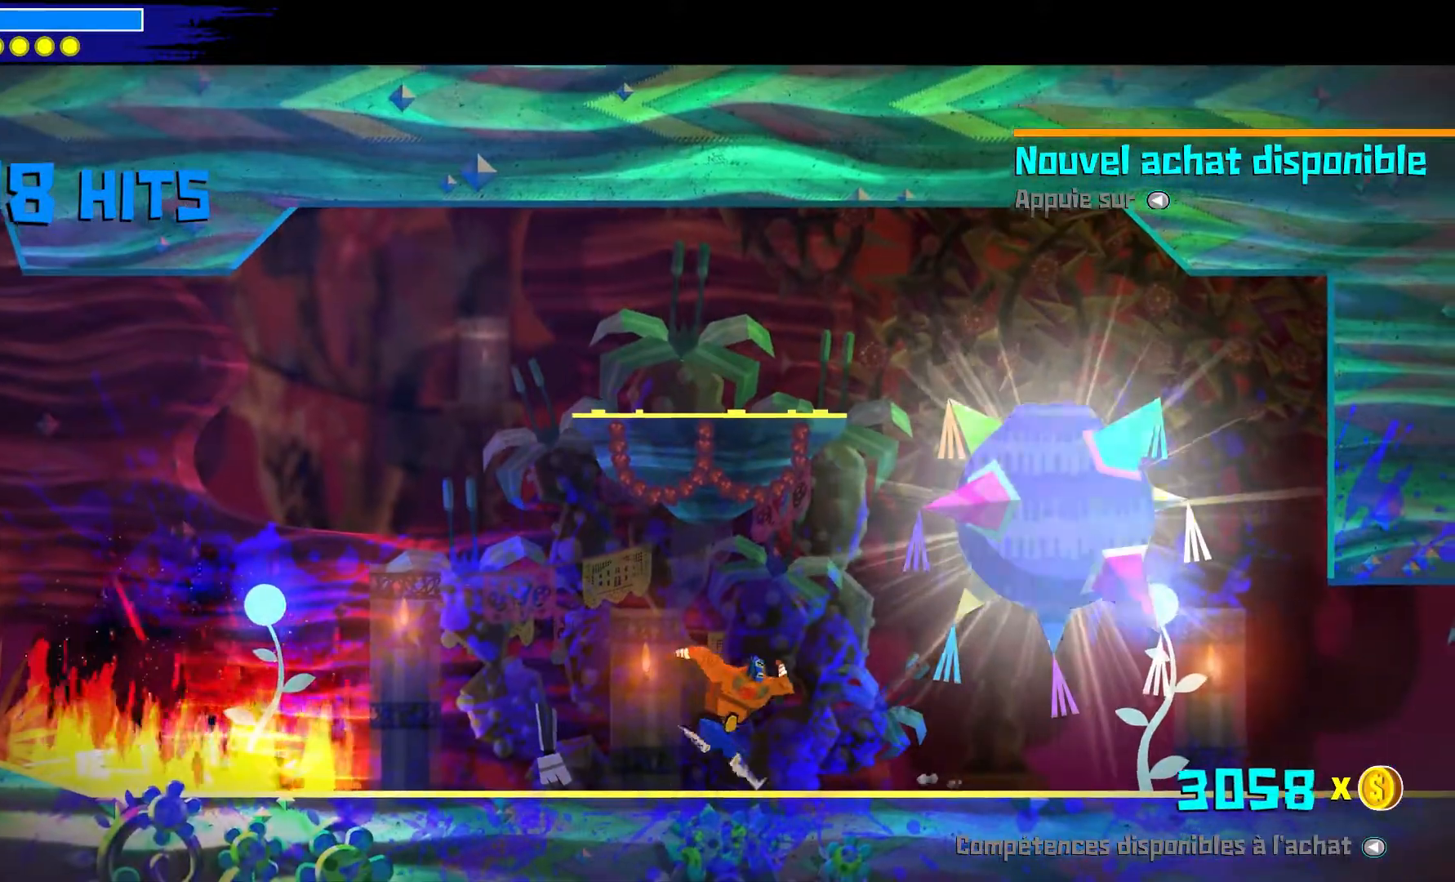
{"buttons": ["X"], "left_stick": "down-right", "right_stick": "center", "events": [[67, "A", "down"], [350, "X", "down"], [383, "A", "up"]]}
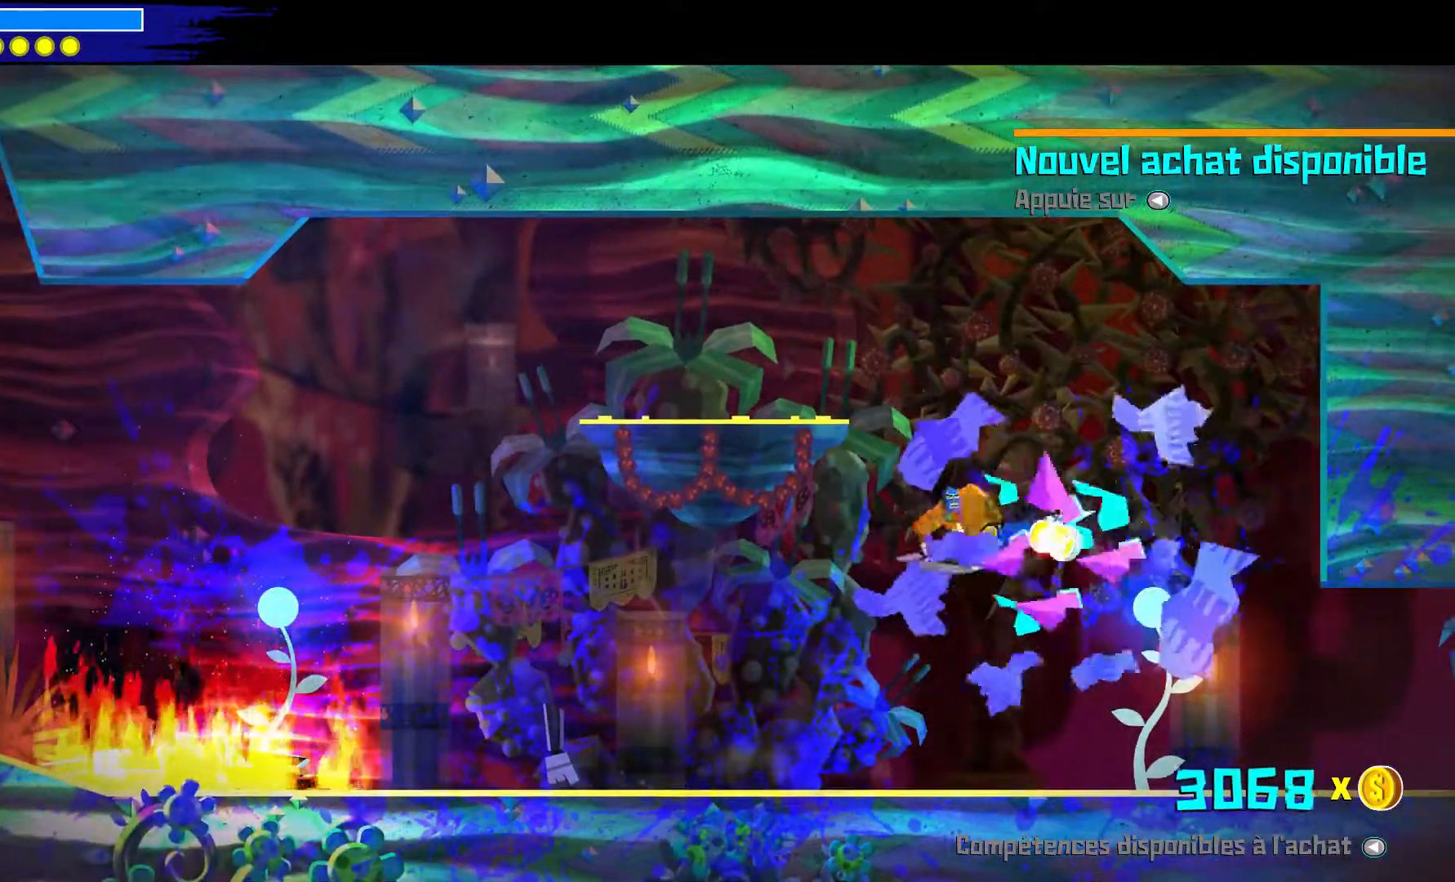
{"buttons": [], "left_stick": "up-left", "right_stick": "center", "events": [[50, "X", "up"], [233, "left_stick", "center"], [500, "left_stick", "up-left"]]}
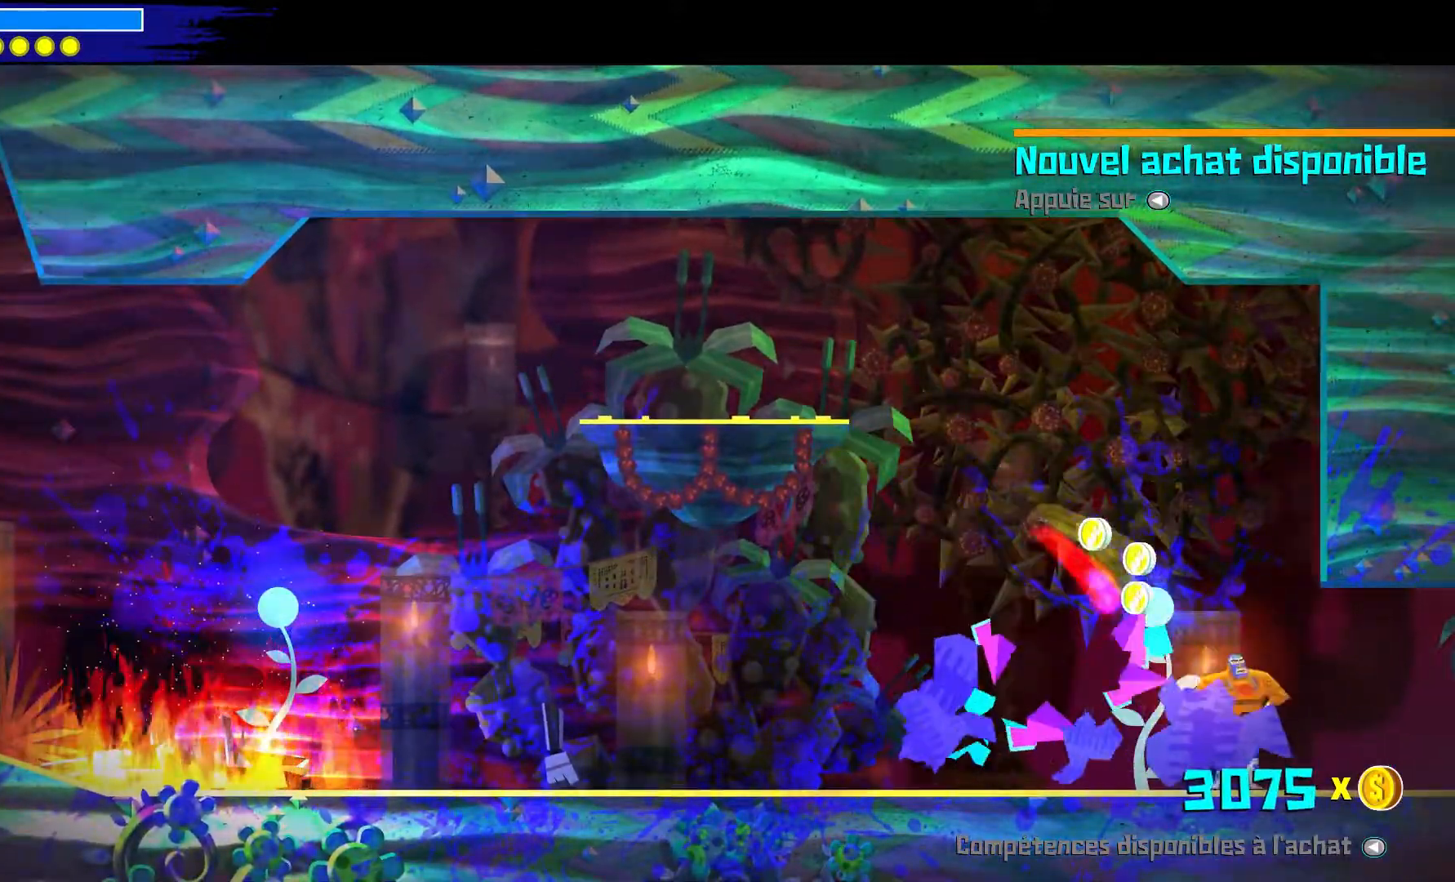
{"buttons": [], "left_stick": "down-right", "right_stick": "center", "events": [[50, "A", "down"], [233, "left_stick", "down-right"], [367, "A", "up"]]}
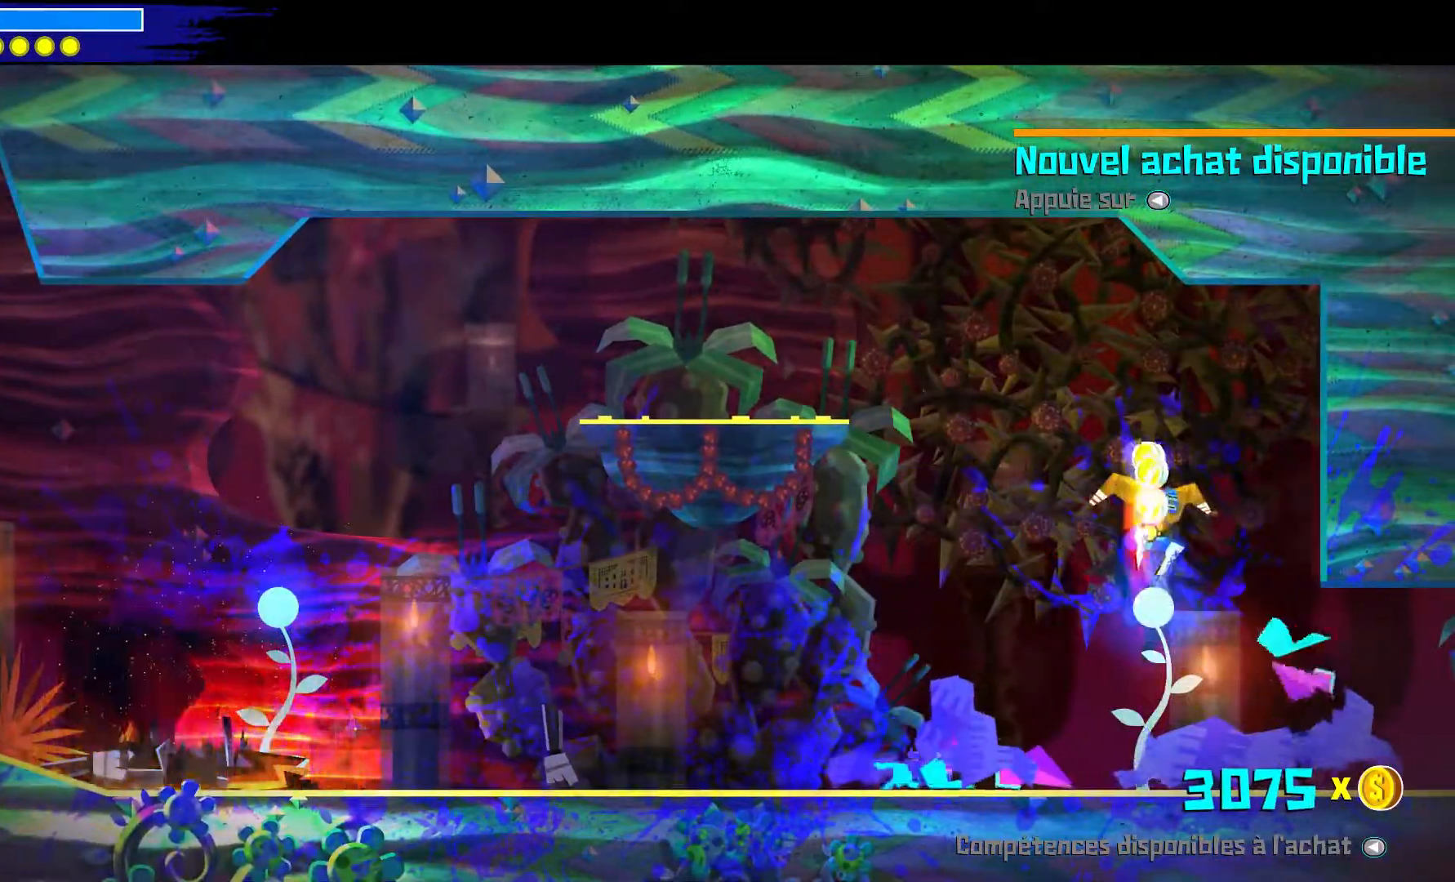
{"buttons": [], "left_stick": "down-right", "right_stick": "center", "events": []}
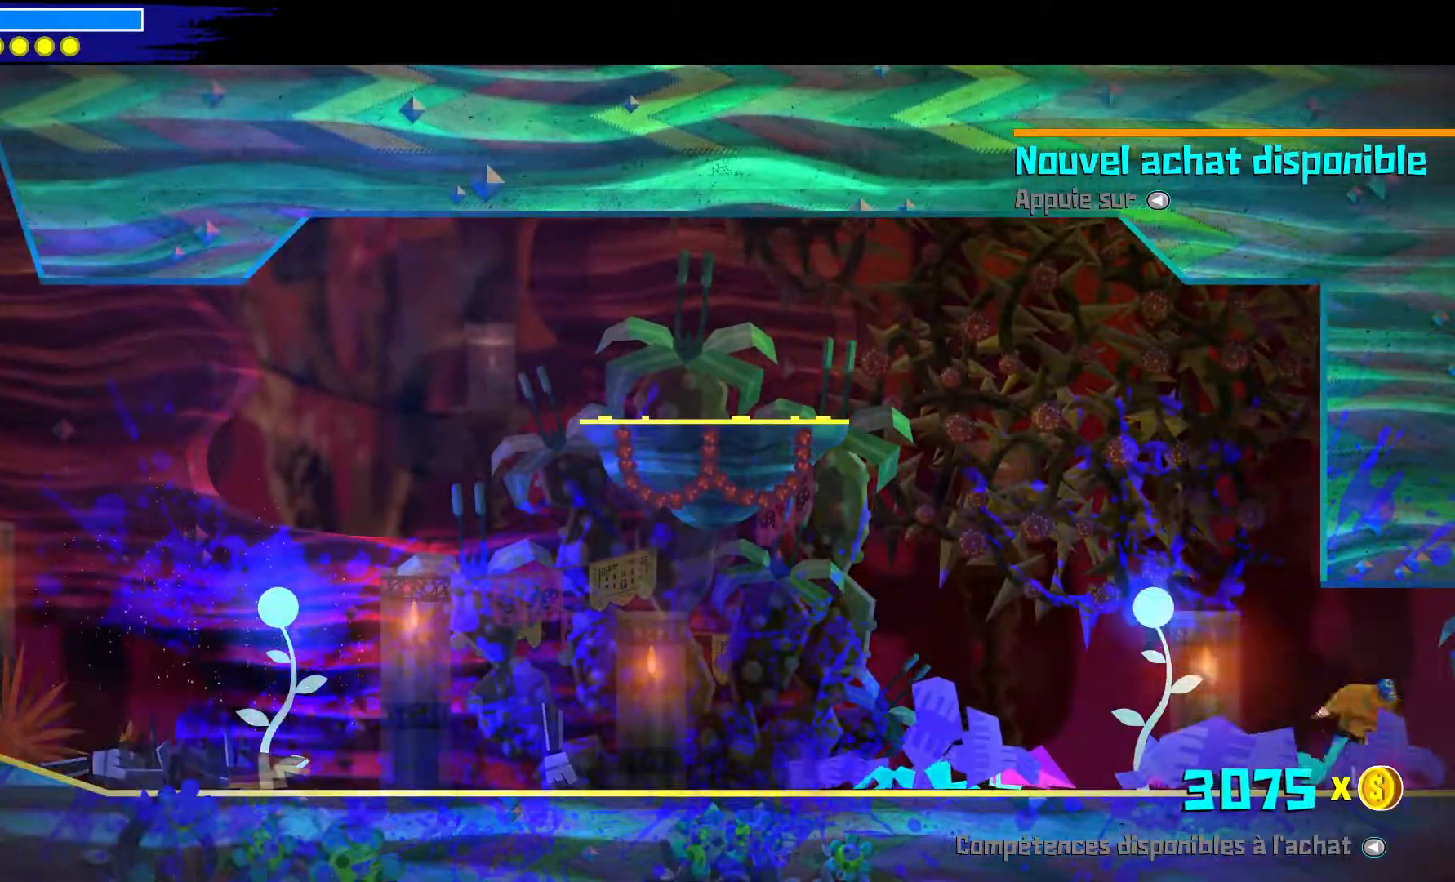
{"buttons": [], "left_stick": "center", "right_stick": "center", "events": [[450, "left_stick", "center"]]}
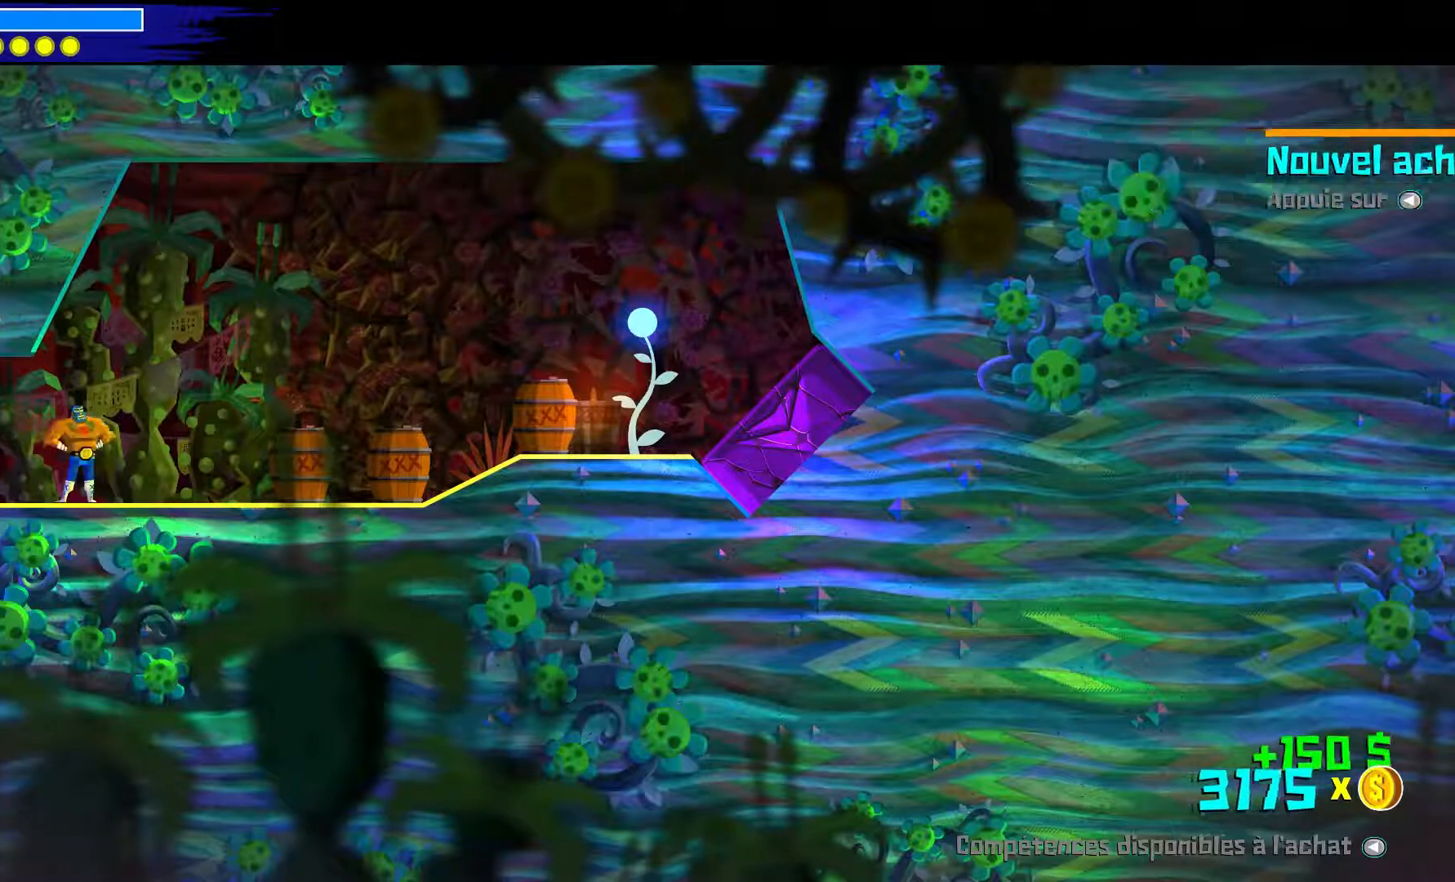
{"buttons": [], "left_stick": "center", "right_stick": "center", "events": [[200, "SELECT", "down"], [400, "SELECT", "up"]]}
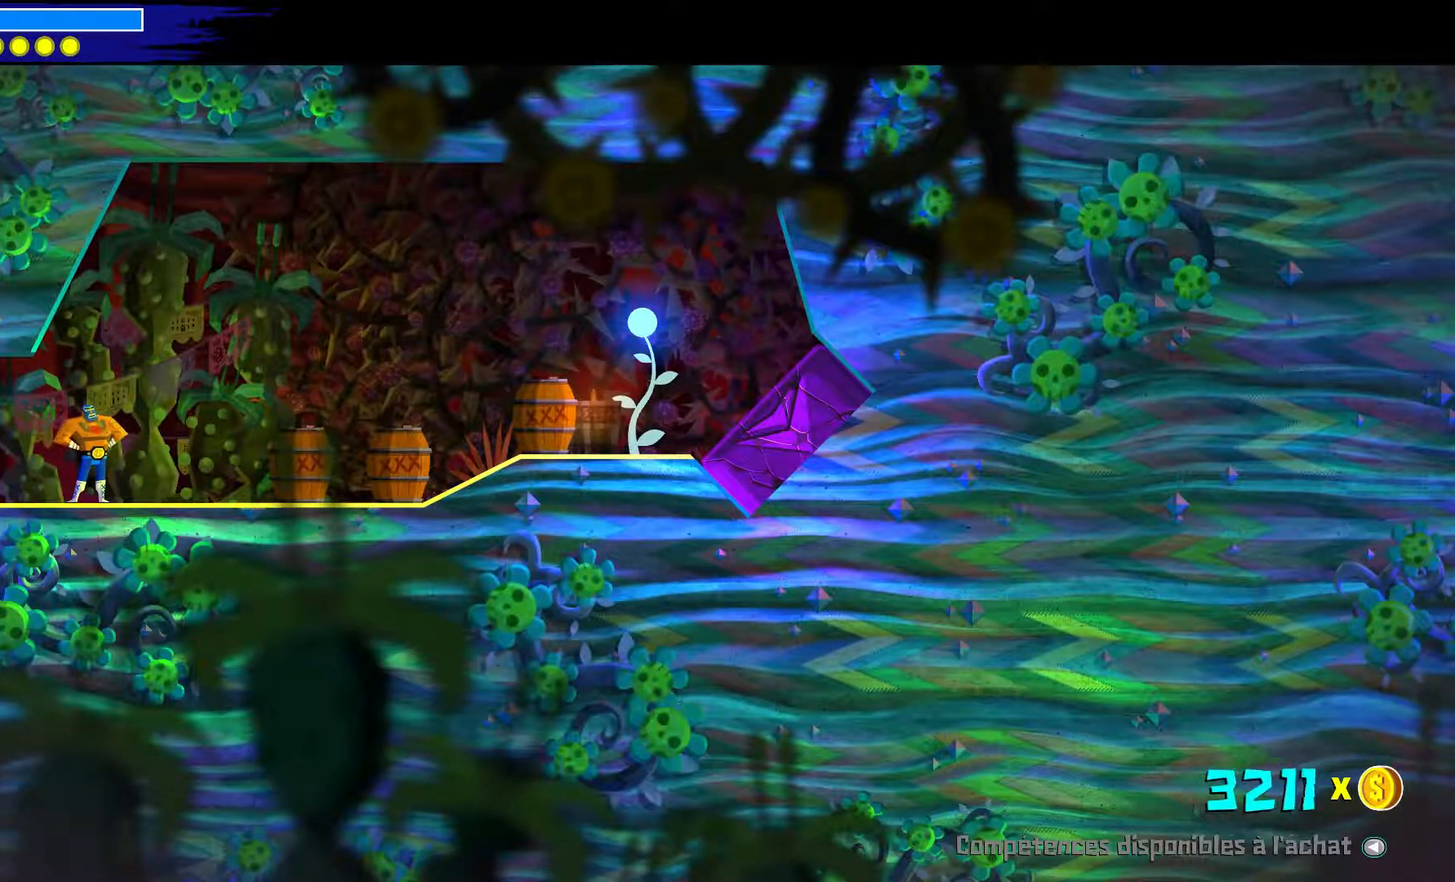
{"buttons": [], "left_stick": "center", "right_stick": "center", "events": []}
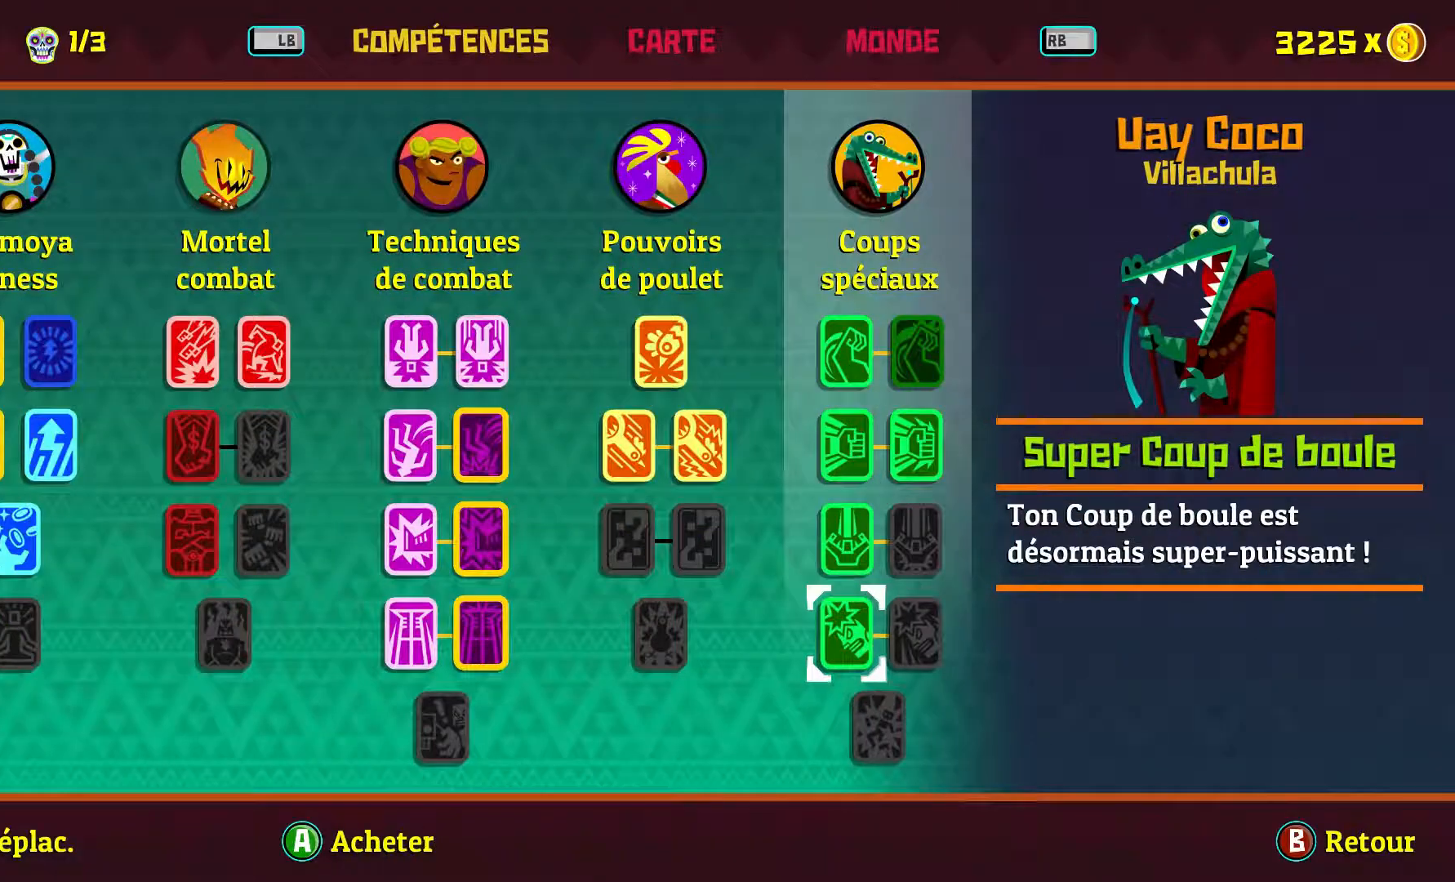
{"buttons": [], "left_stick": "center", "right_stick": "center", "events": []}
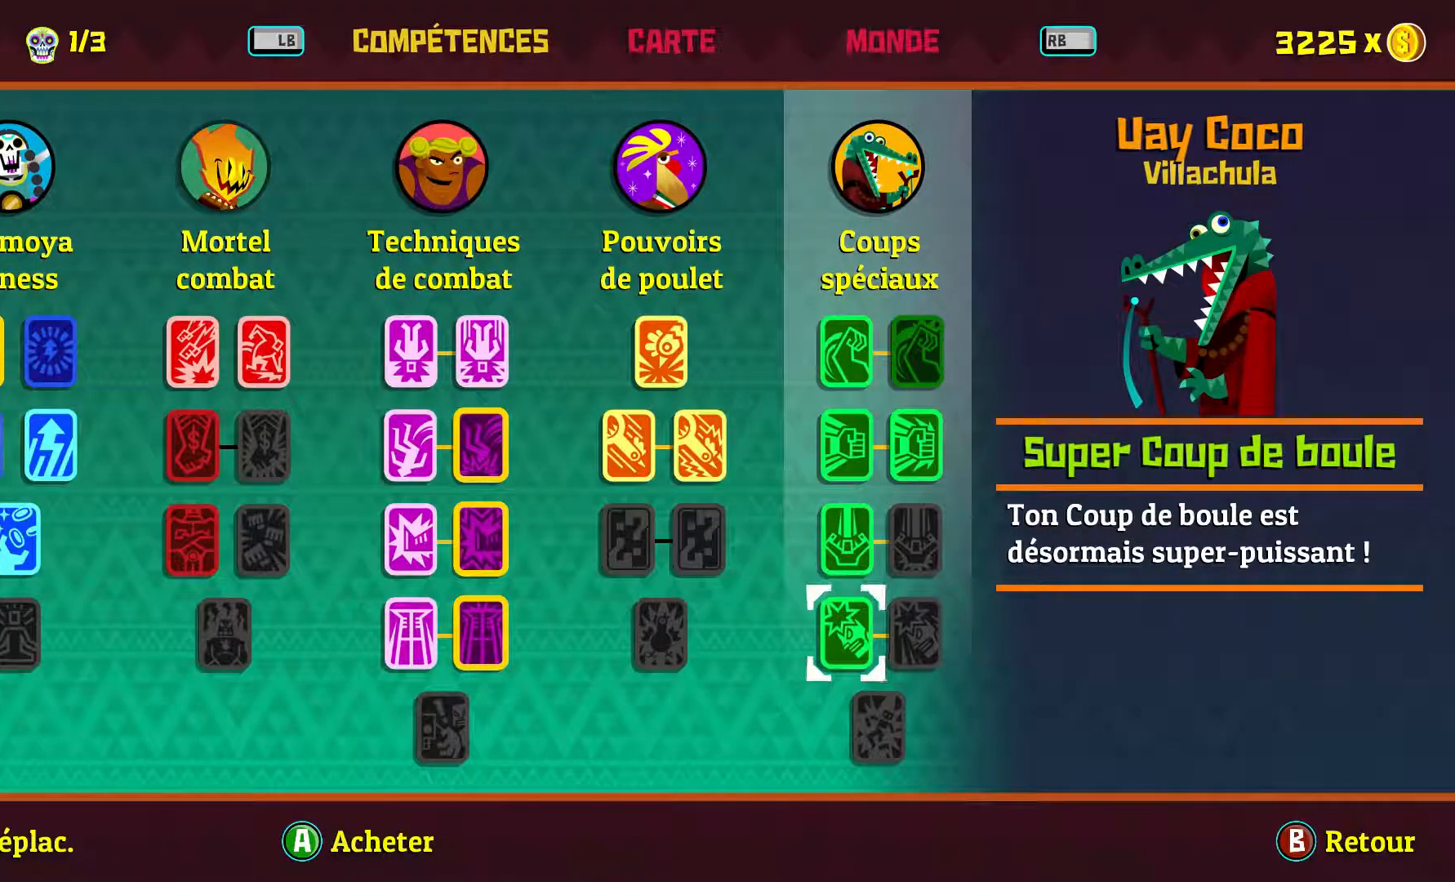
{"buttons": [], "left_stick": "center", "right_stick": "center", "events": []}
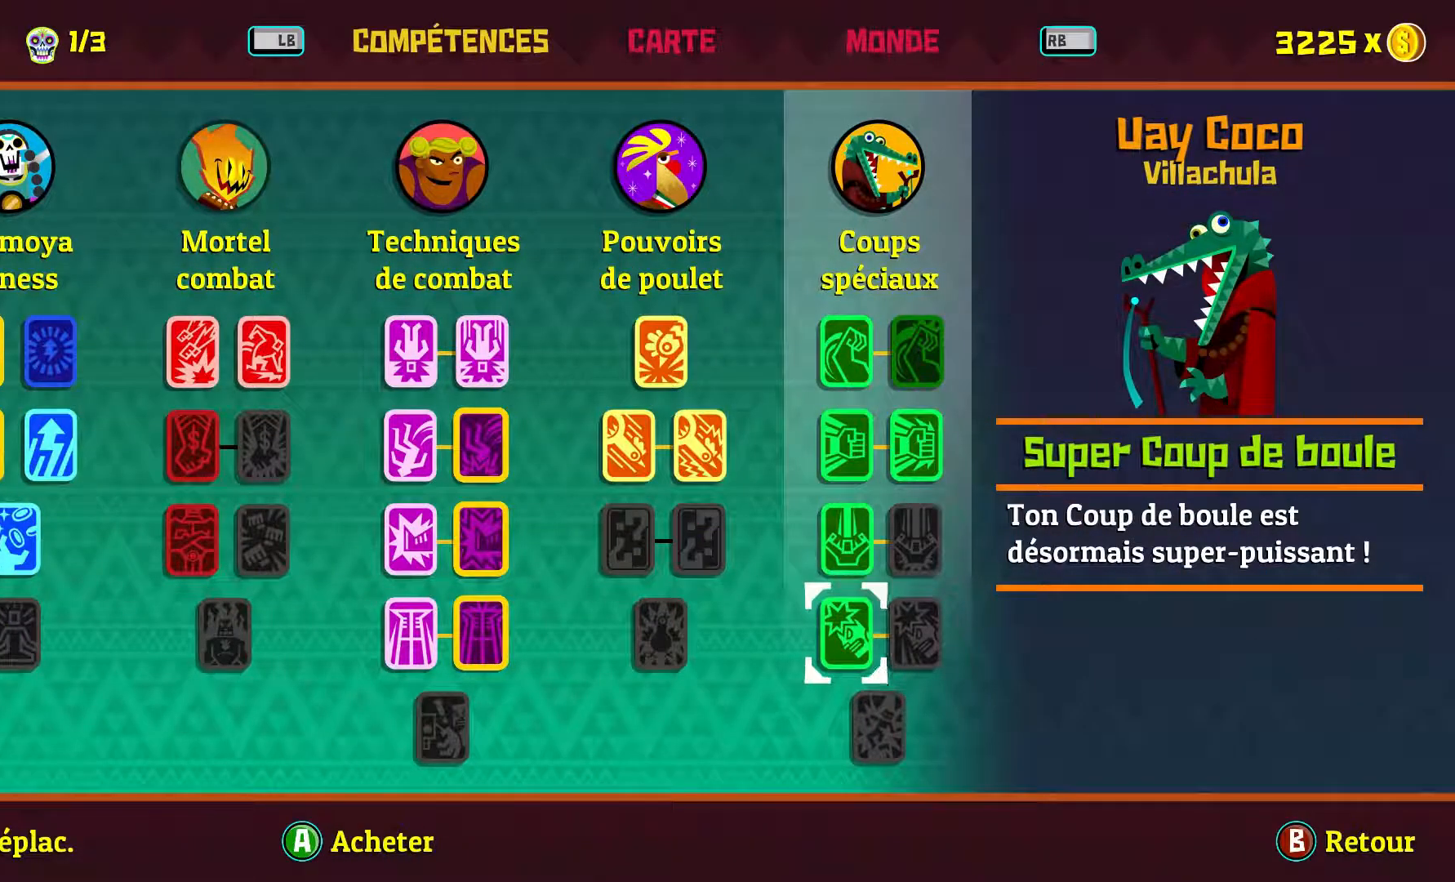
{"buttons": ["DPAD_UP"], "left_stick": "center", "right_stick": "center", "events": [[233, "DPAD_UP", "down"], [350, "DPAD_UP", "up"], [417, "DPAD_UP", "down"]]}
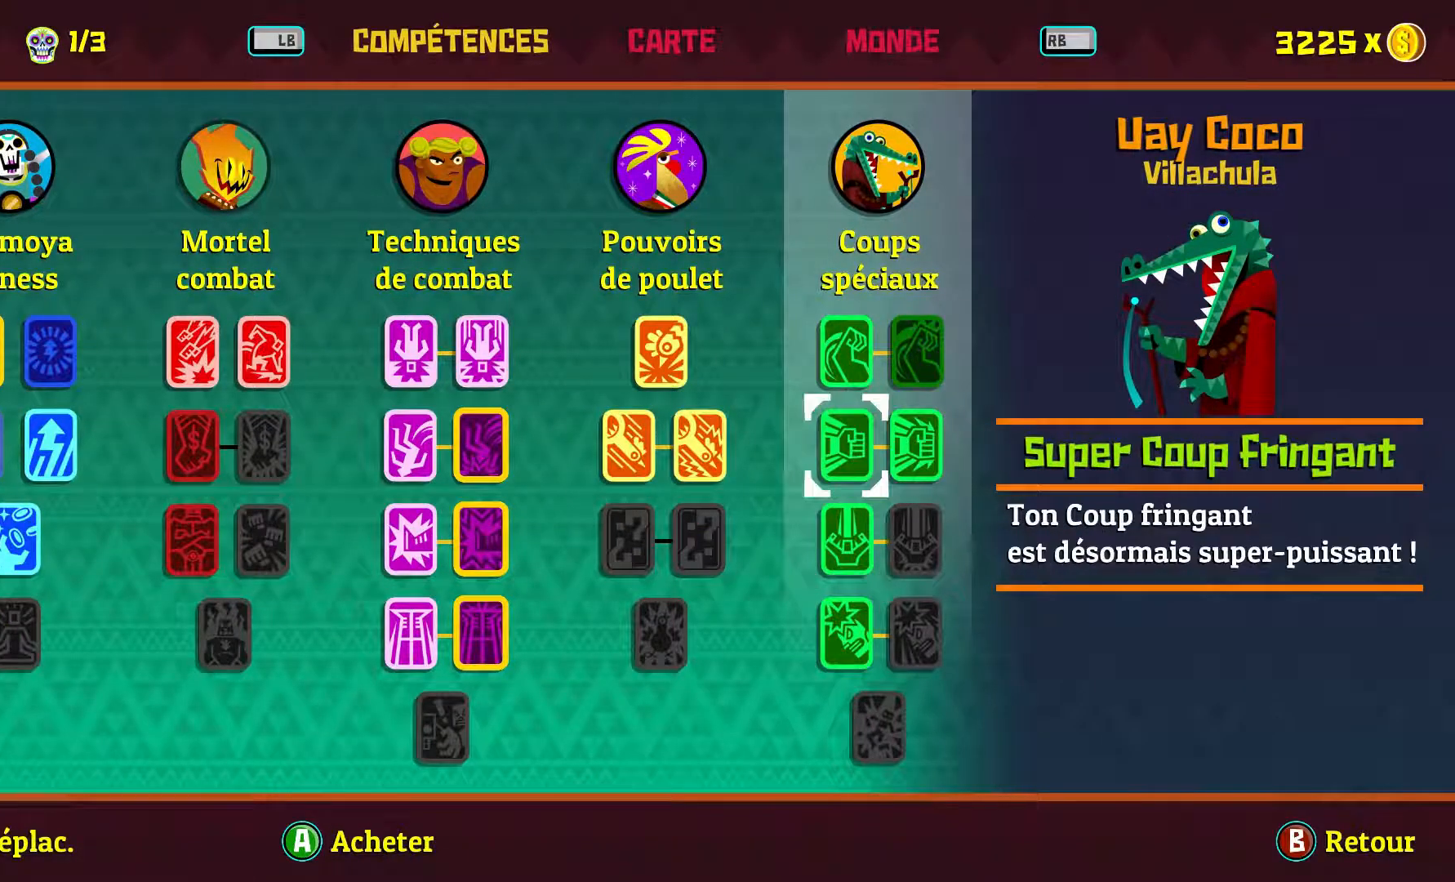
{"buttons": [], "left_stick": "center", "right_stick": "center", "events": [[33, "DPAD_UP", "up"]]}
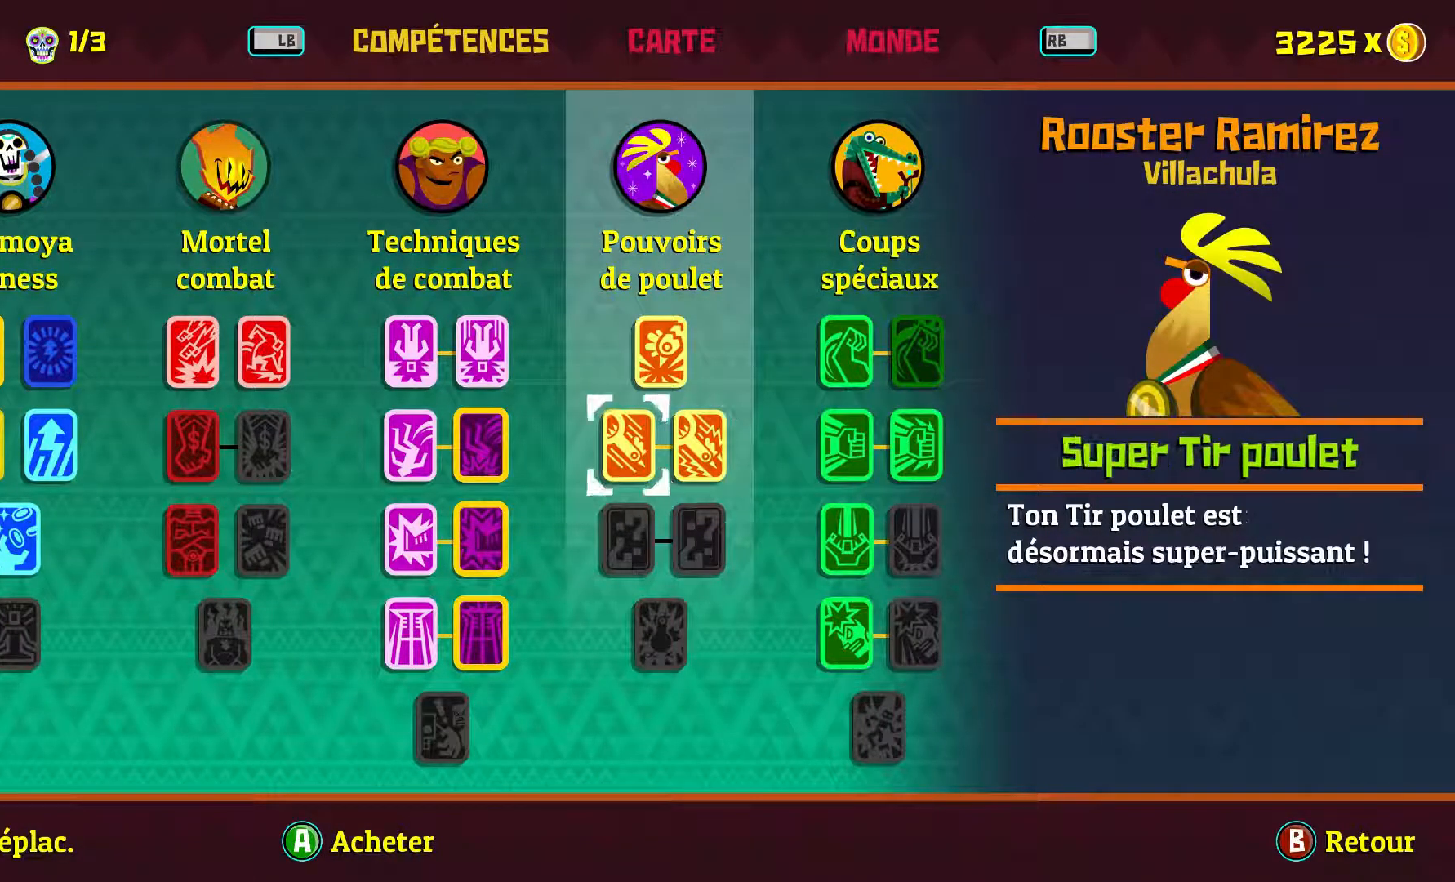
{"buttons": [], "left_stick": "center", "right_stick": "center", "events": []}
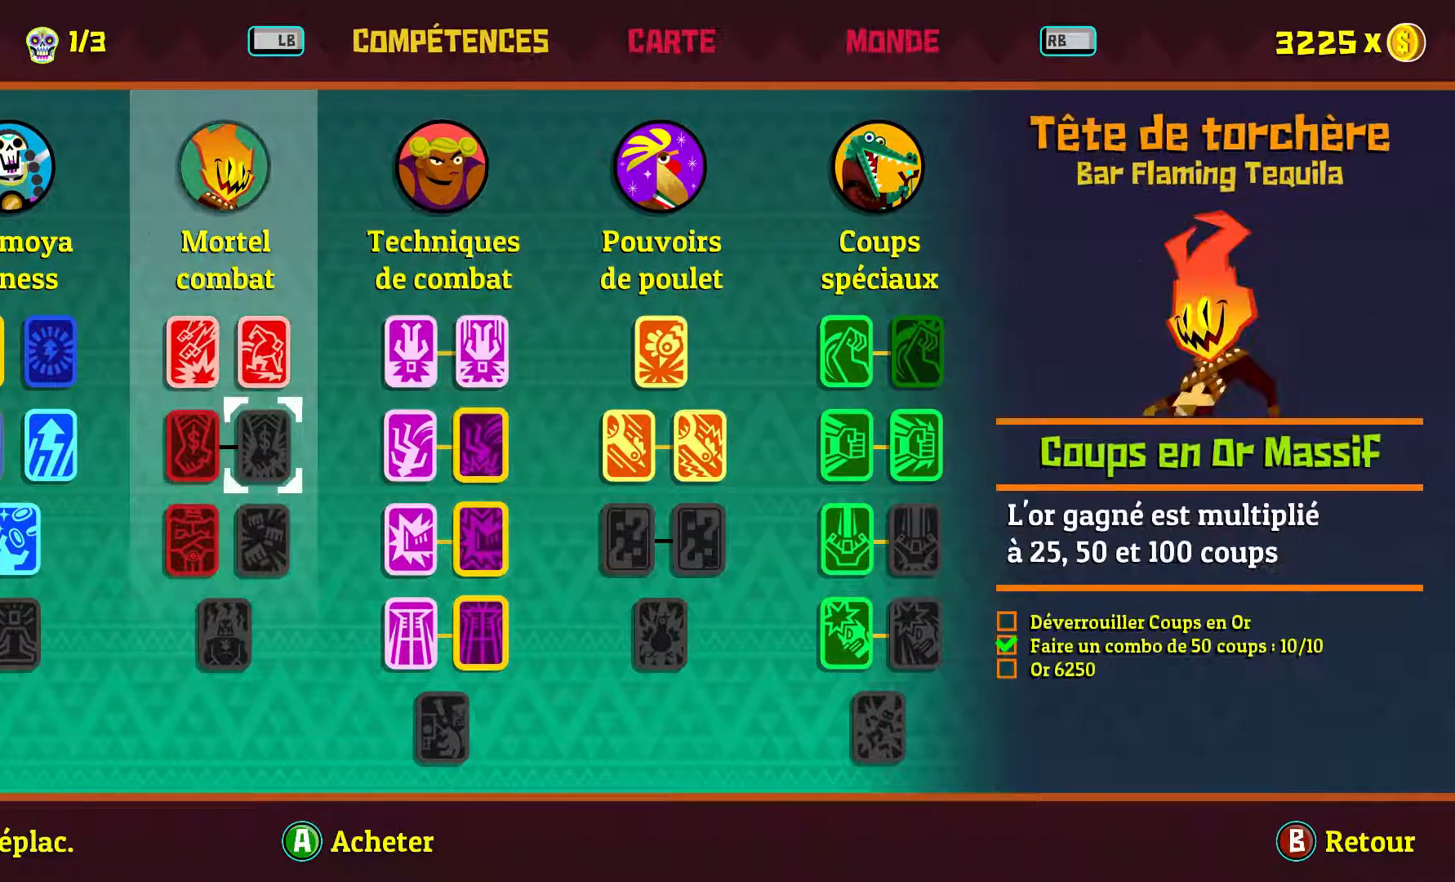
{"buttons": [], "left_stick": "center", "right_stick": "center", "events": []}
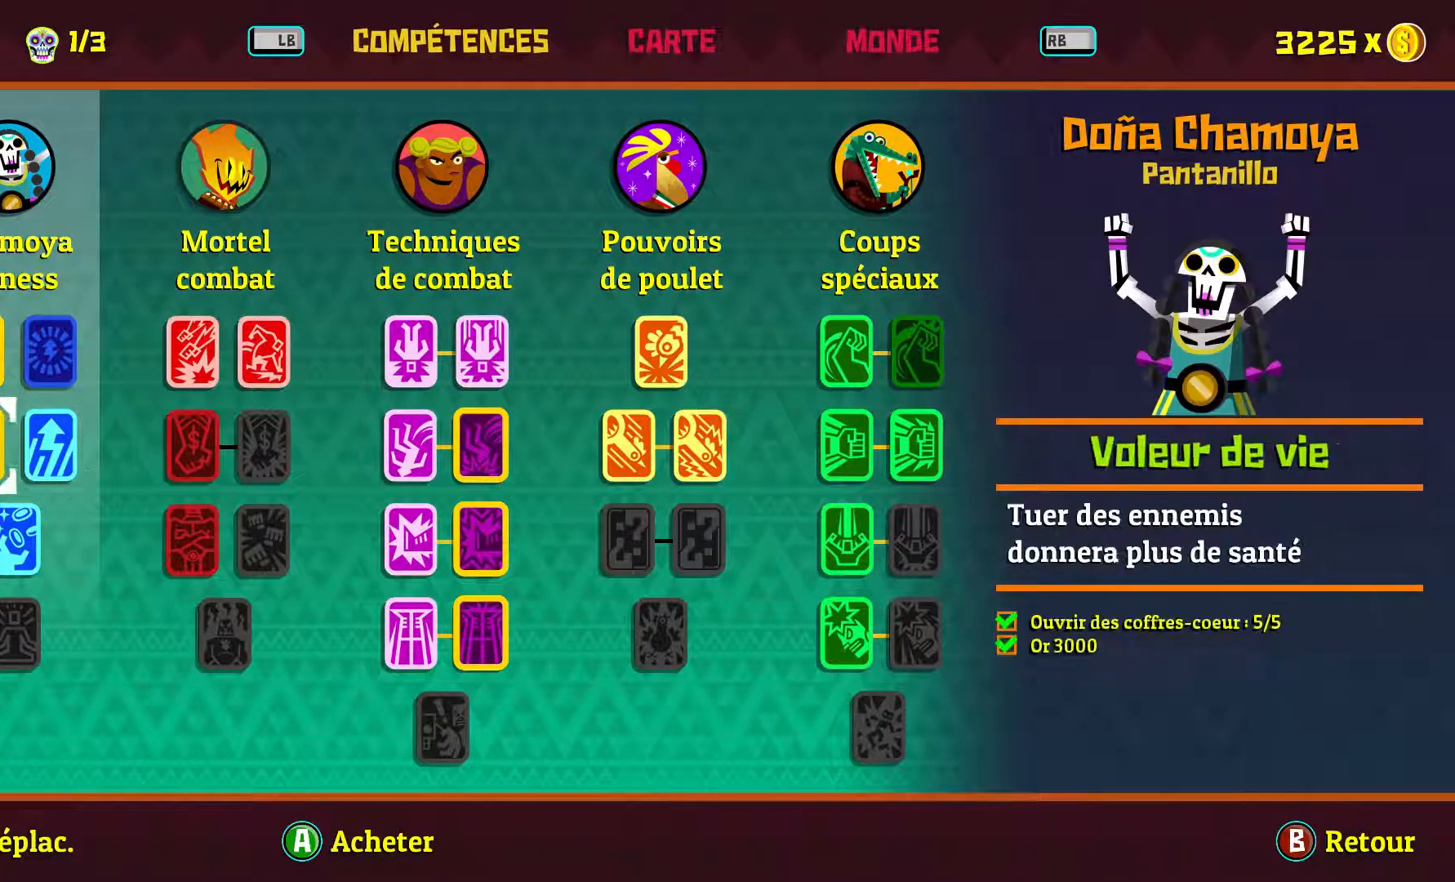
{"buttons": [], "left_stick": "center", "right_stick": "center", "events": []}
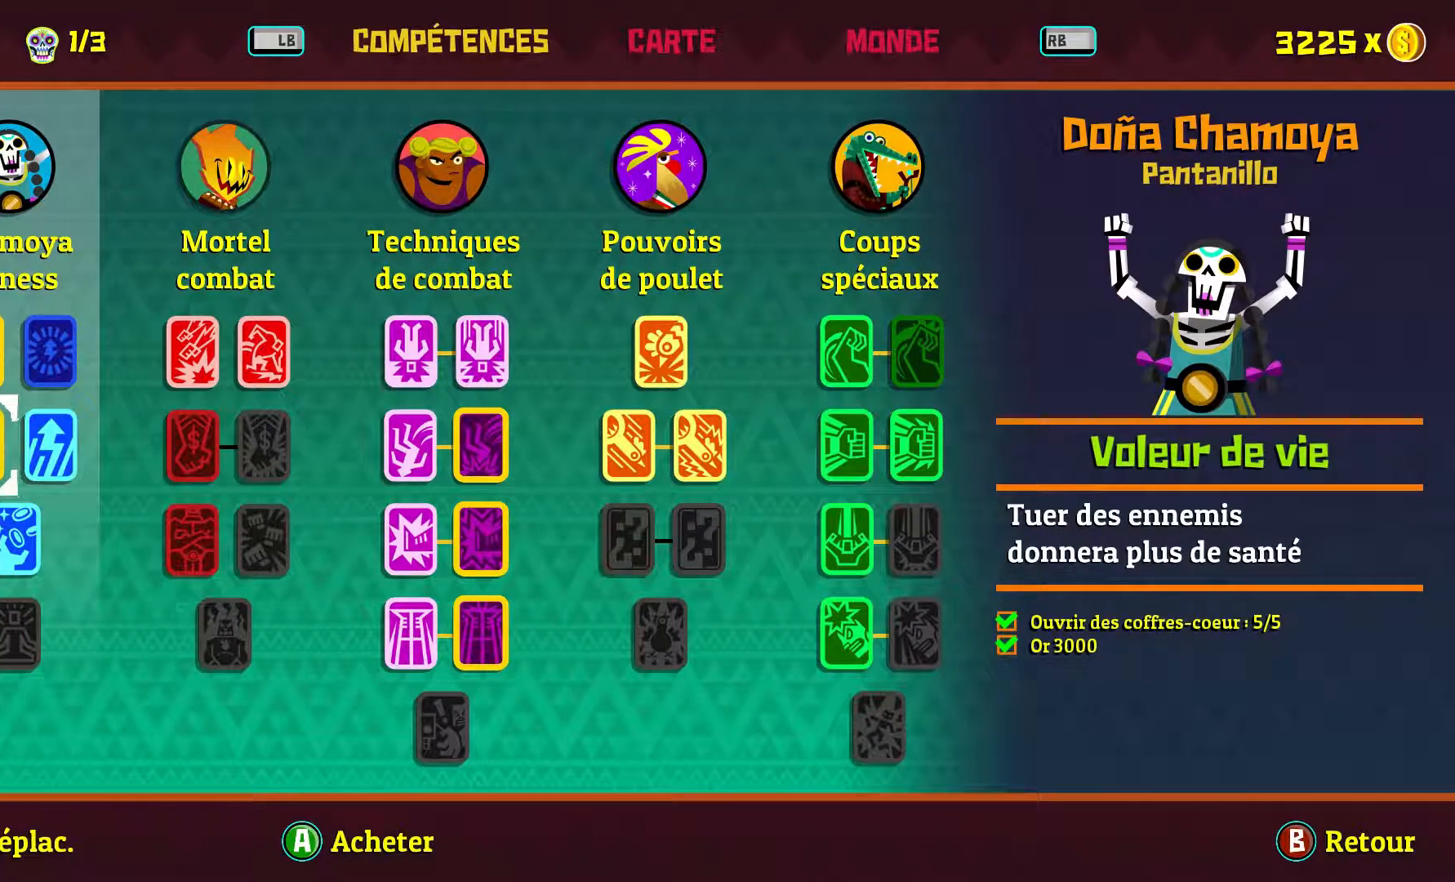
{"buttons": [], "left_stick": "center", "right_stick": "center", "events": []}
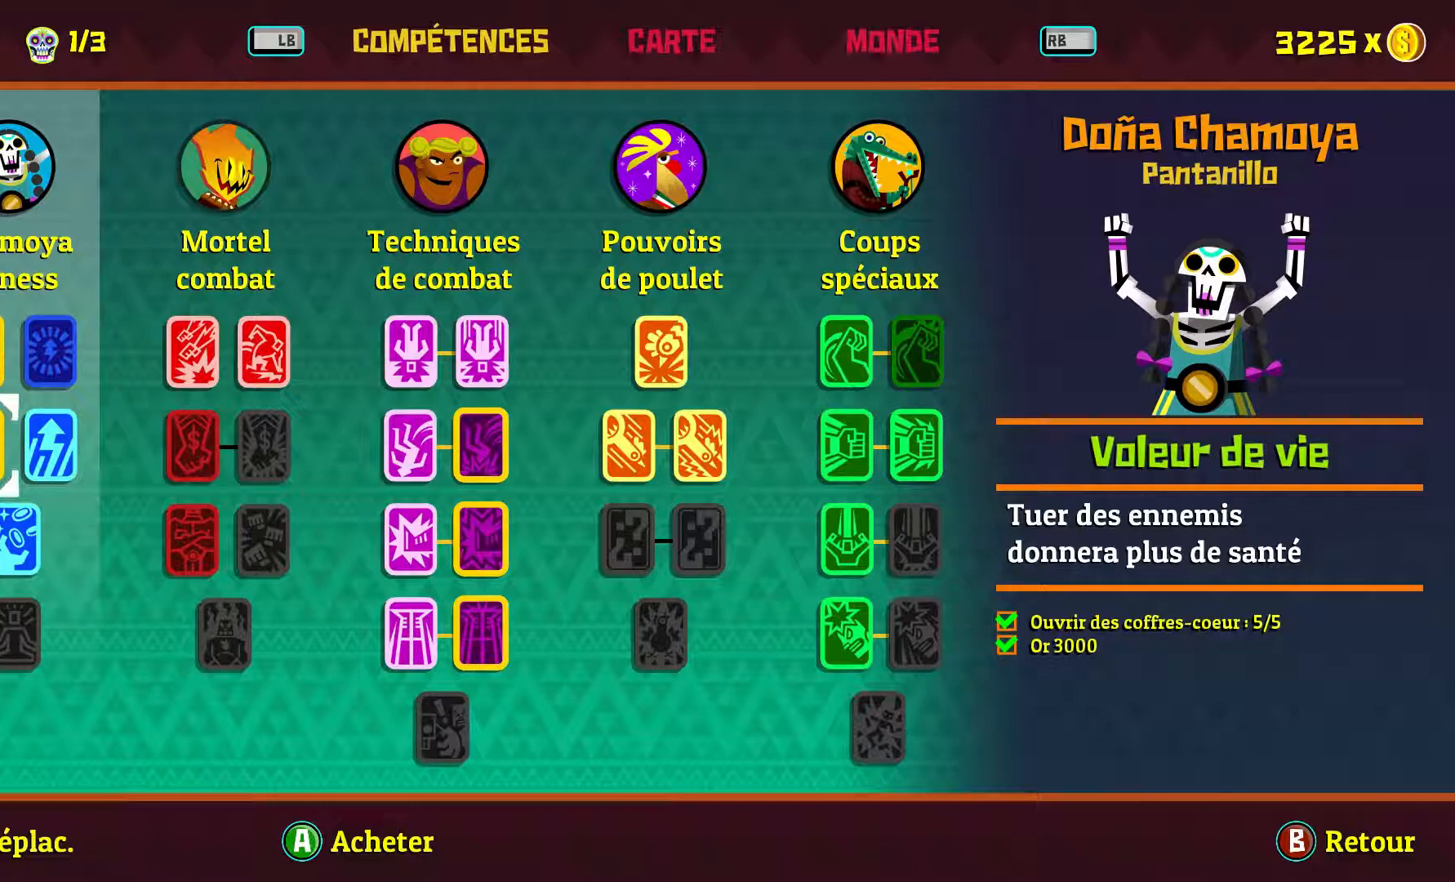
{"buttons": [], "left_stick": "center", "right_stick": "center", "events": []}
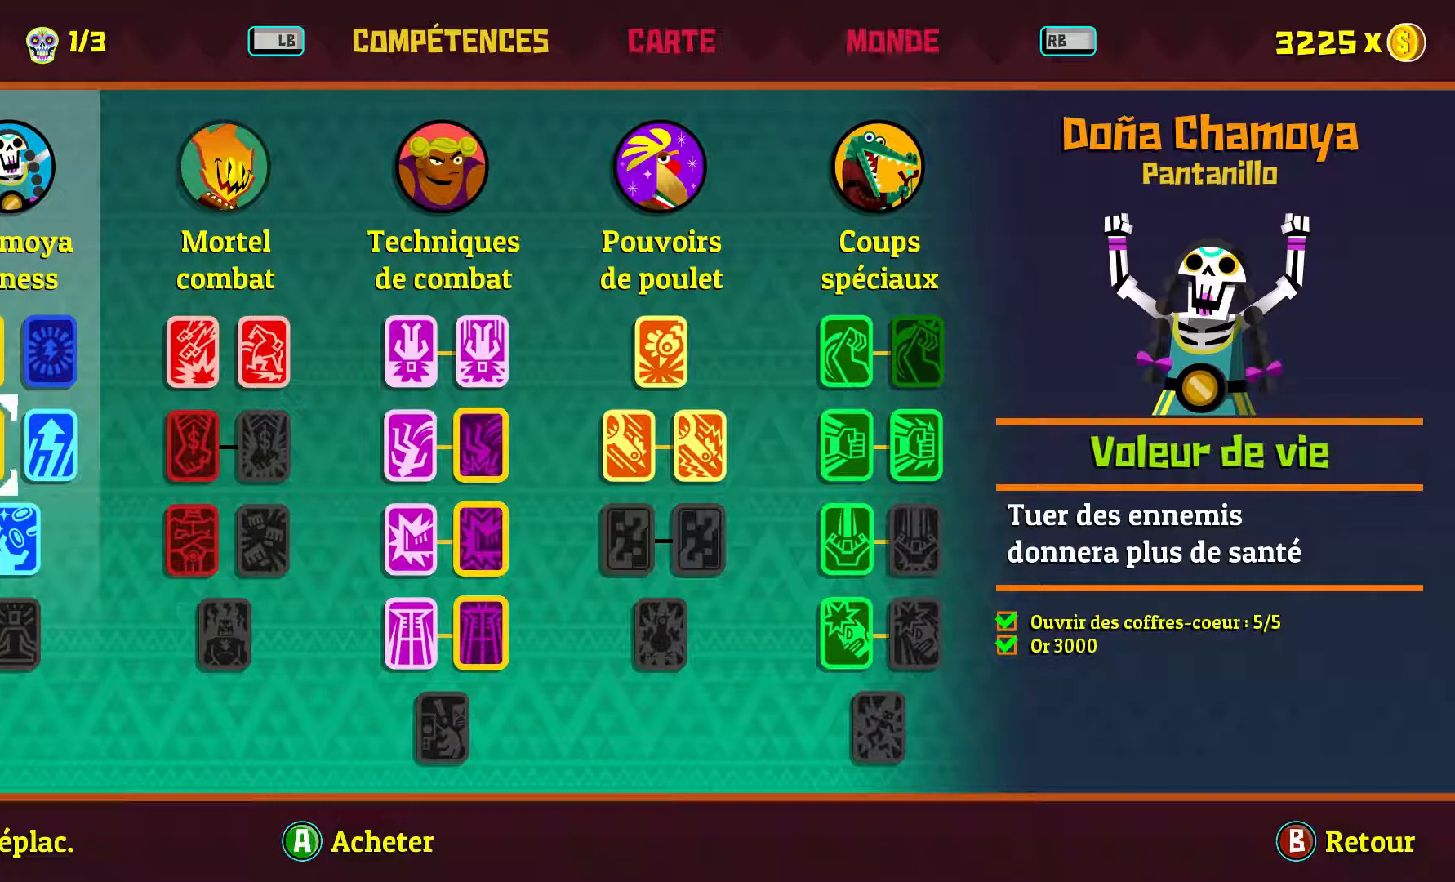
{"buttons": ["DPAD_RIGHT"], "left_stick": "center", "right_stick": "center", "events": [[117, "DPAD_RIGHT", "down"], [250, "DPAD_RIGHT", "up"], [333, "DPAD_RIGHT", "down"], [450, "DPAD_RIGHT", "up"], [500, "DPAD_RIGHT", "down"]]}
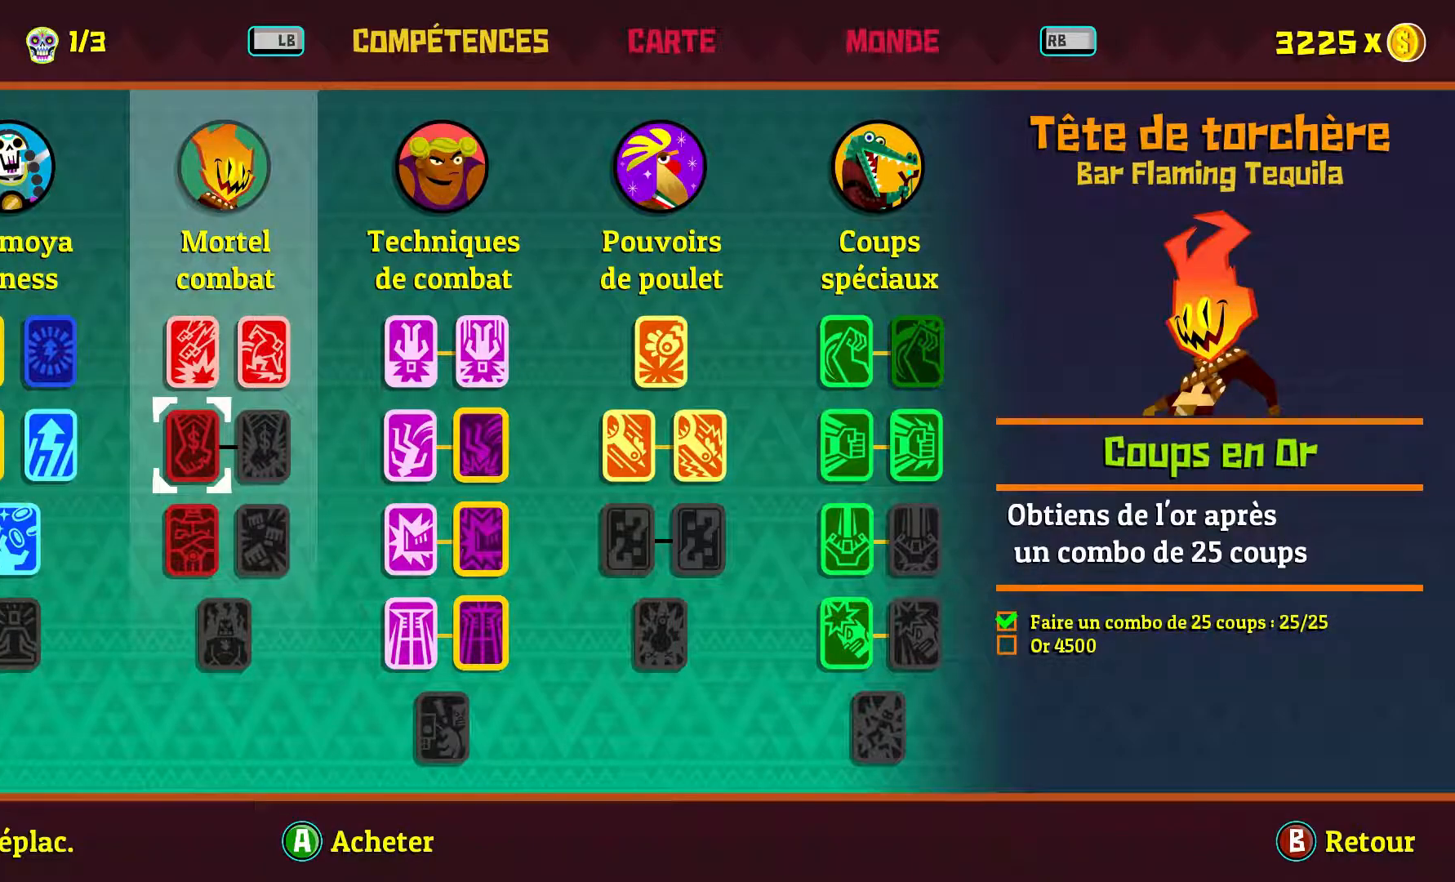
{"buttons": [], "left_stick": "center", "right_stick": "center", "events": [[117, "DPAD_RIGHT", "up"], [183, "DPAD_RIGHT", "down"], [333, "DPAD_RIGHT", "up"], [417, "DPAD_RIGHT", "down"], [500, "DPAD_RIGHT", "up"]]}
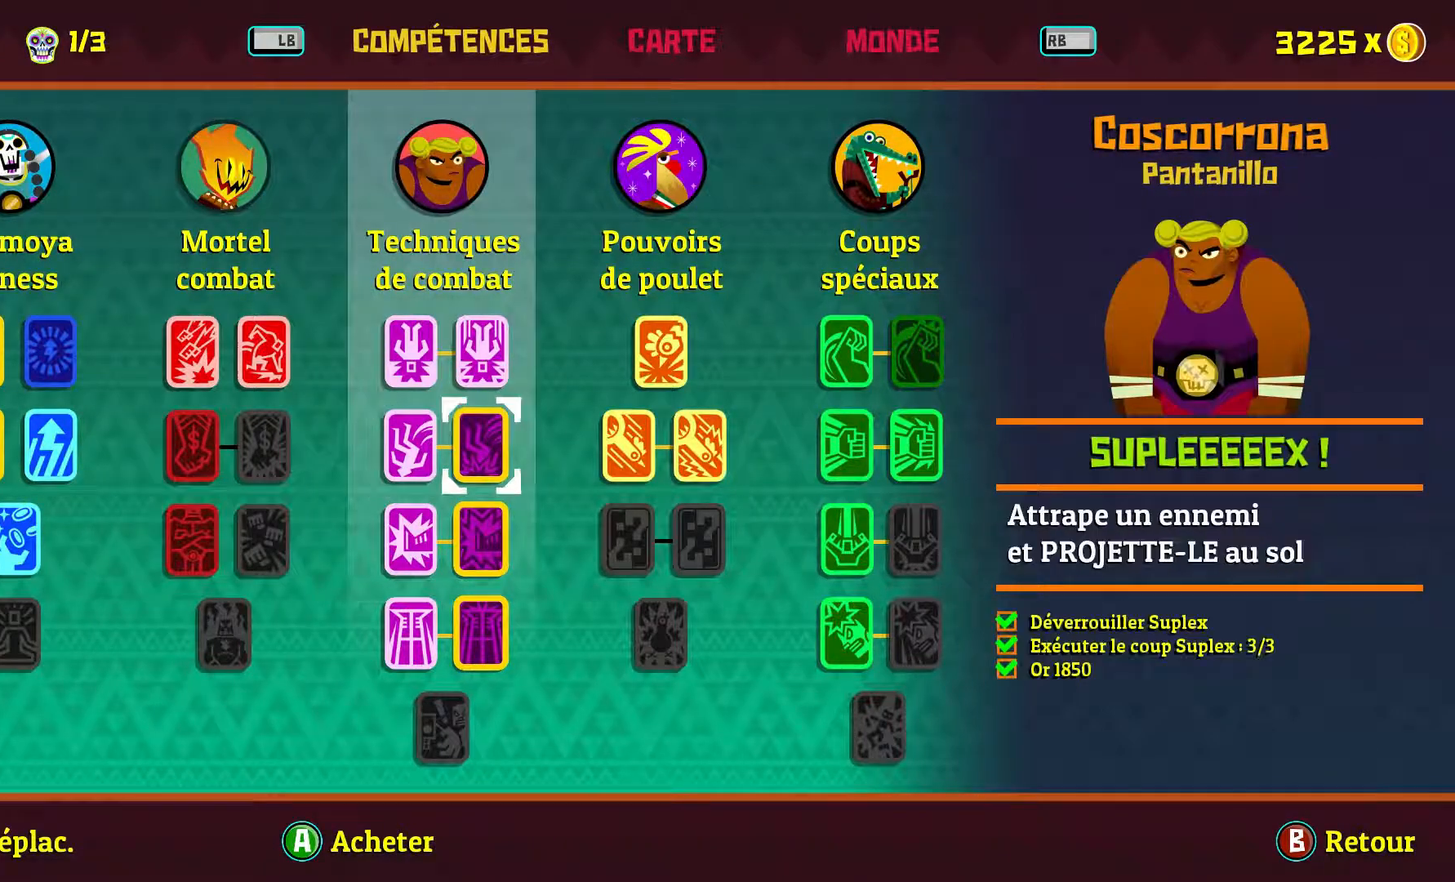
{"buttons": [], "left_stick": "center", "right_stick": "center", "events": []}
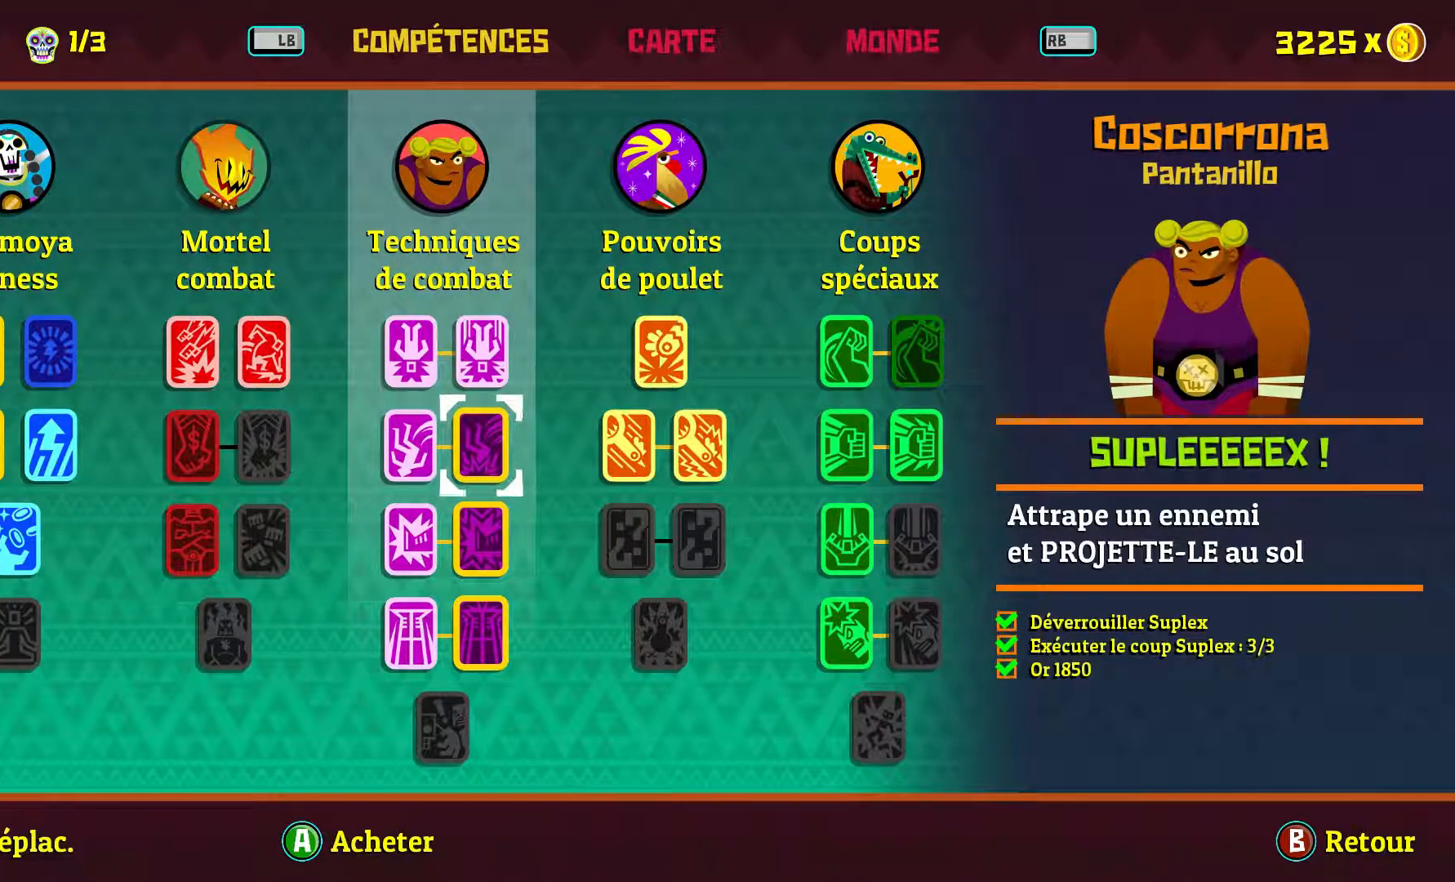
{"buttons": [], "left_stick": "center", "right_stick": "center", "events": []}
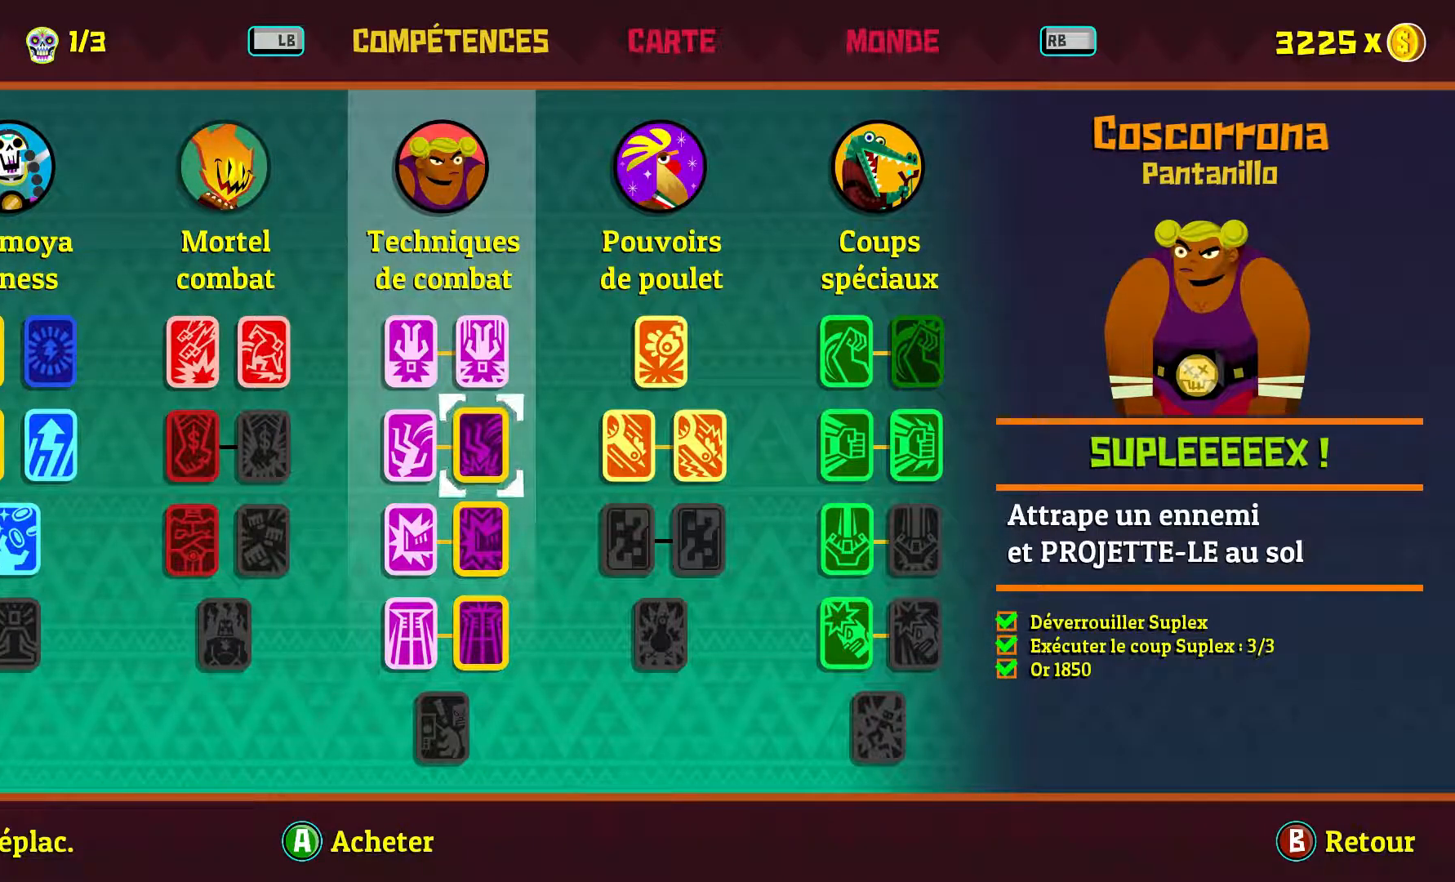
{"buttons": ["DPAD_UP"], "left_stick": "center", "right_stick": "center", "events": [[33, "DPAD_LEFT", "down"], [200, "DPAD_LEFT", "up"], [367, "DPAD_UP", "down"]]}
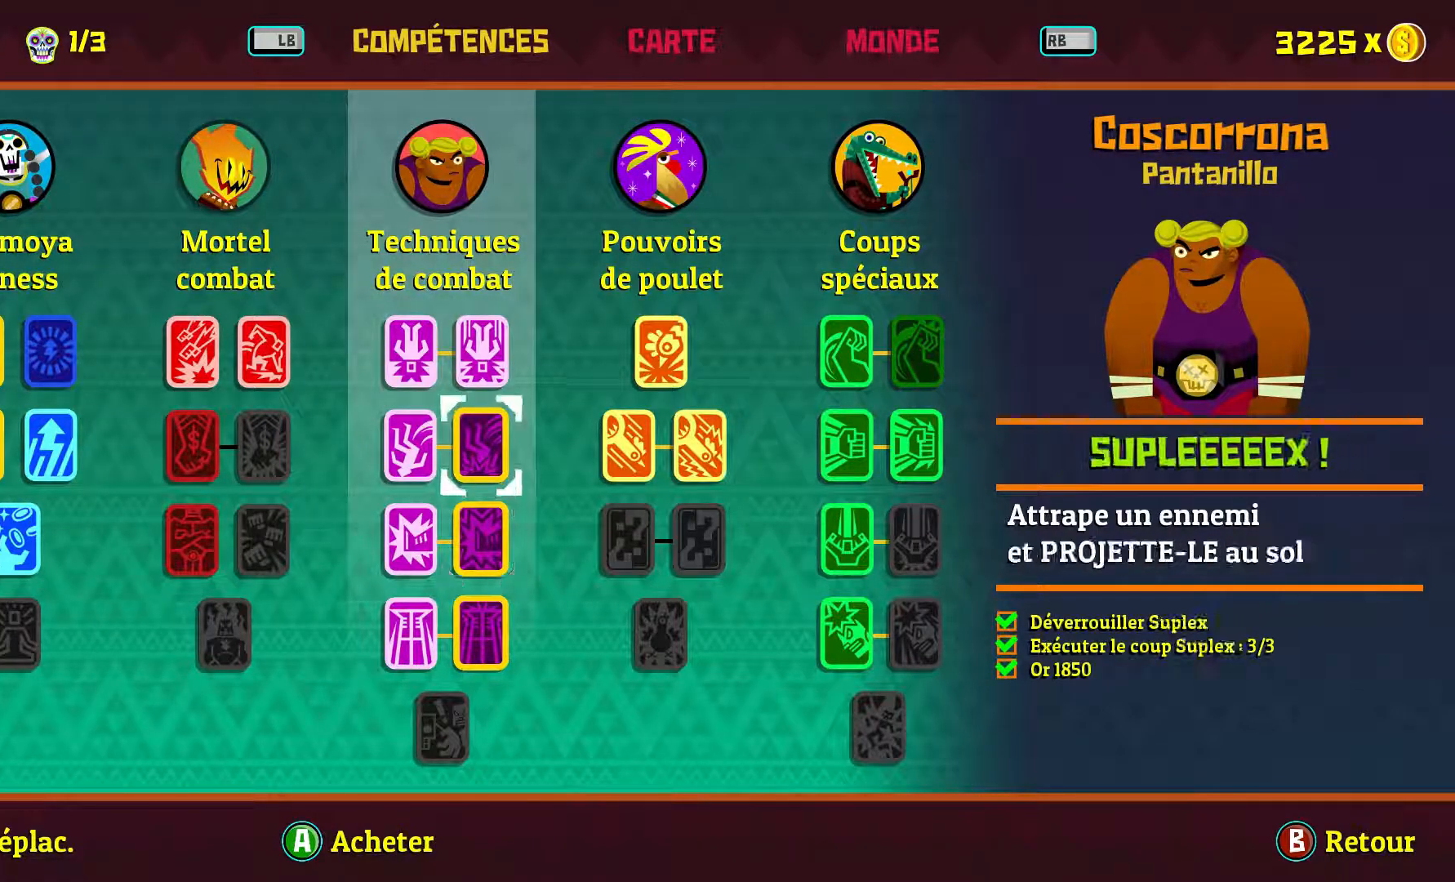
{"buttons": [], "left_stick": "center", "right_stick": "center", "events": [[17, "DPAD_UP", "up"]]}
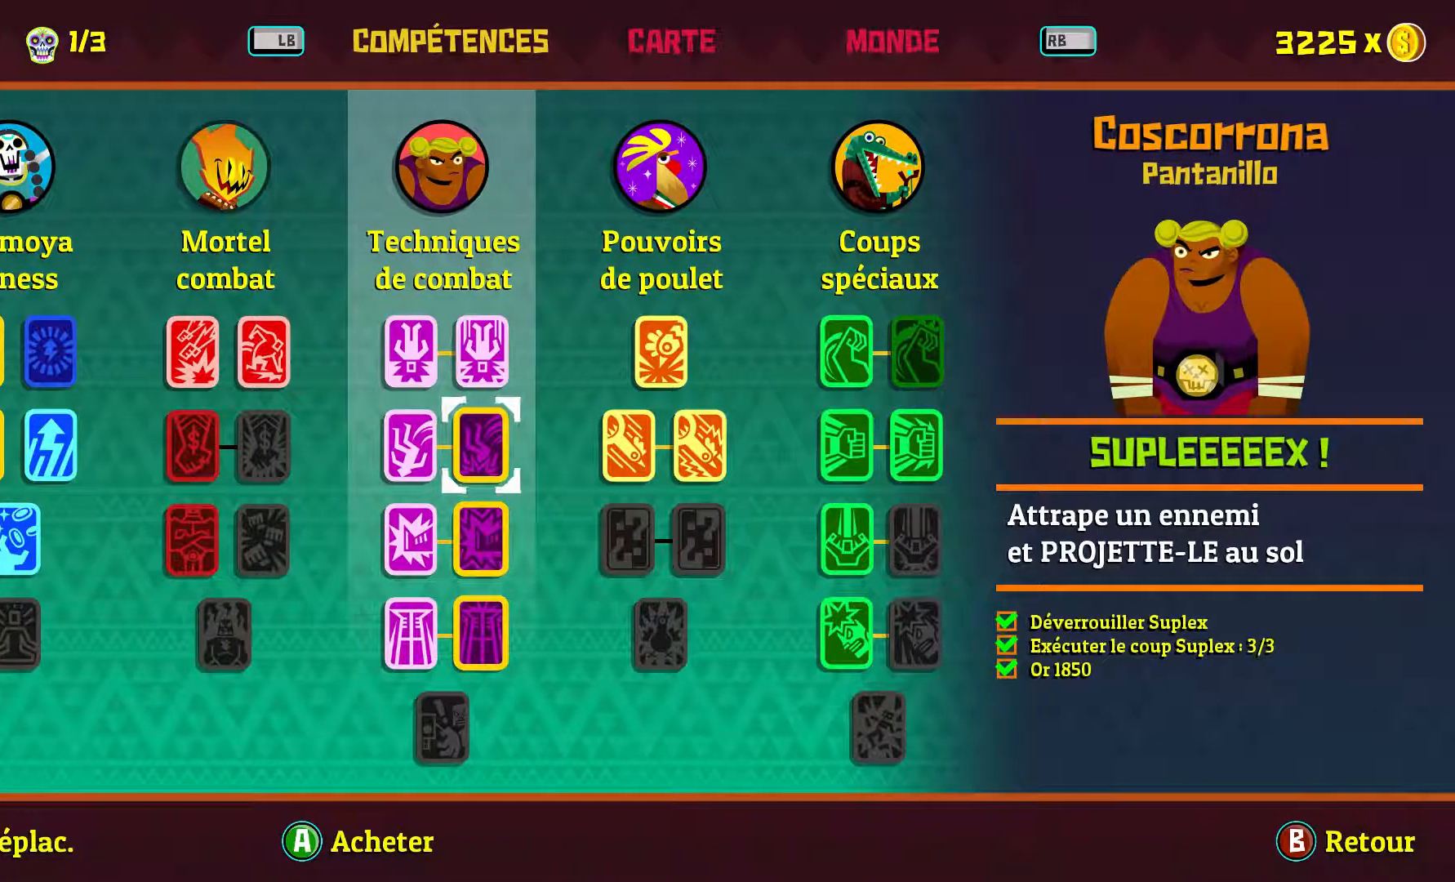
{"buttons": ["A"], "left_stick": "center", "right_stick": "center", "events": [[333, "A", "down"]]}
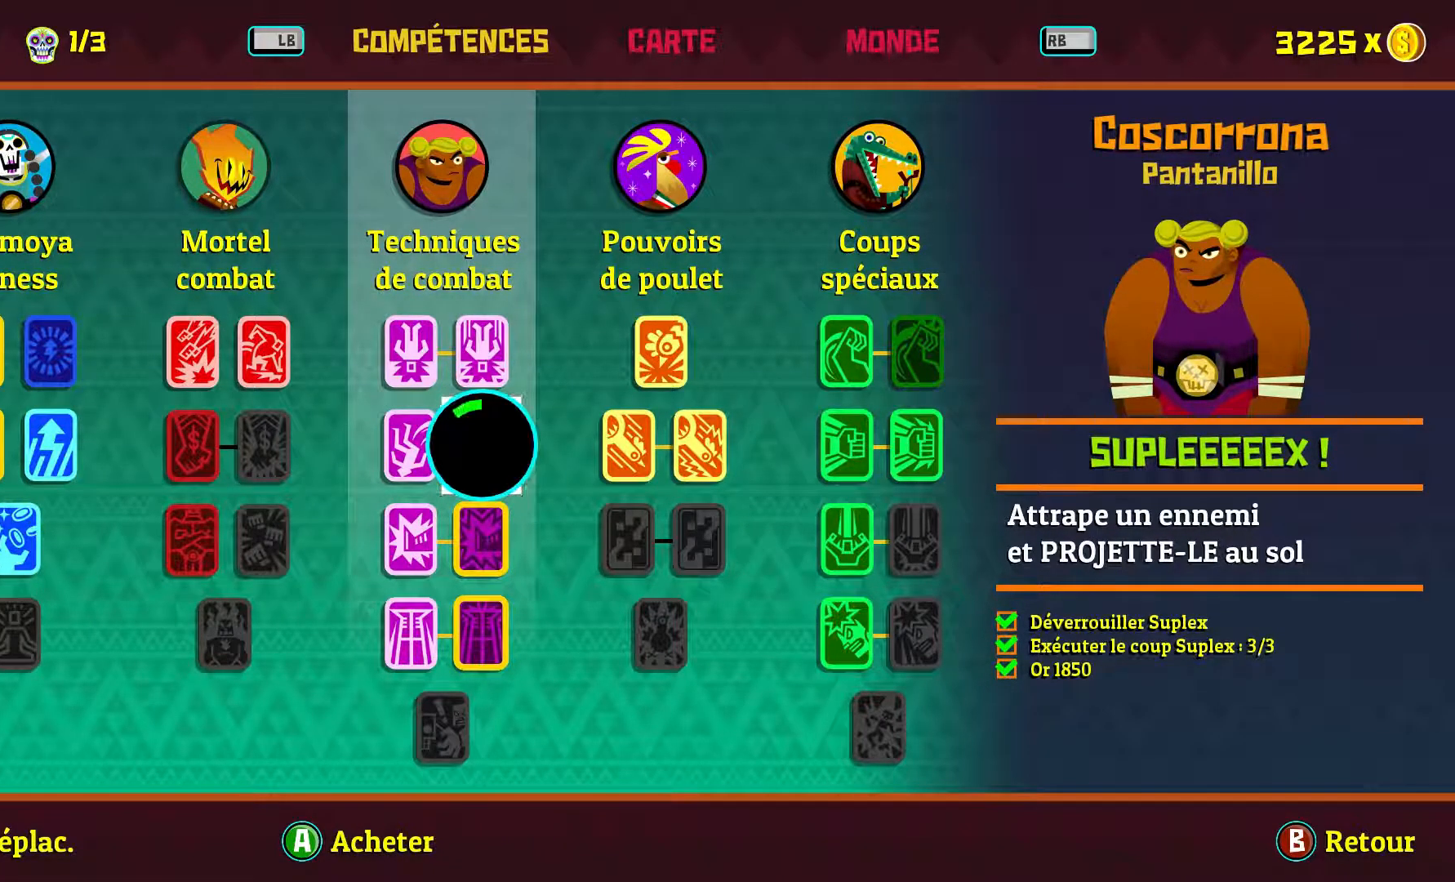
{"buttons": ["A"], "left_stick": "center", "right_stick": "center", "events": []}